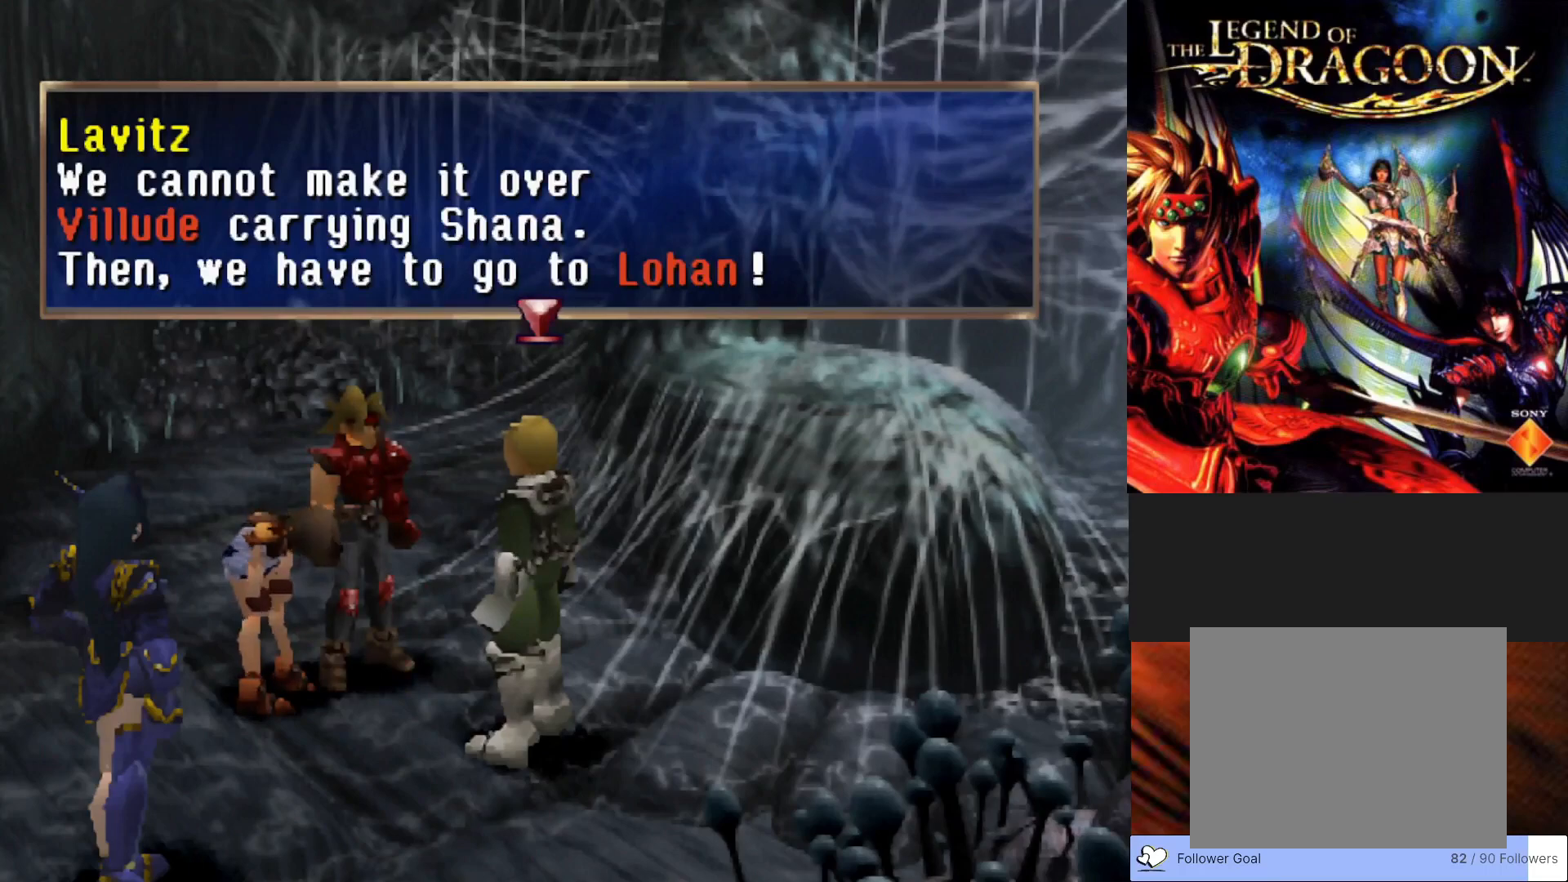
Gameplay with a controller (PlayStation layout); each line is a JSON object with the inputs held at the frame after it. "events" lists button and stick changes between this image and that frame as [ms after this image, input, new state], when the widget could be followed in between. Not read: right_stick.
{"buttons": [], "left_stick": "center", "events": [[133, "CROSS", "up"]]}
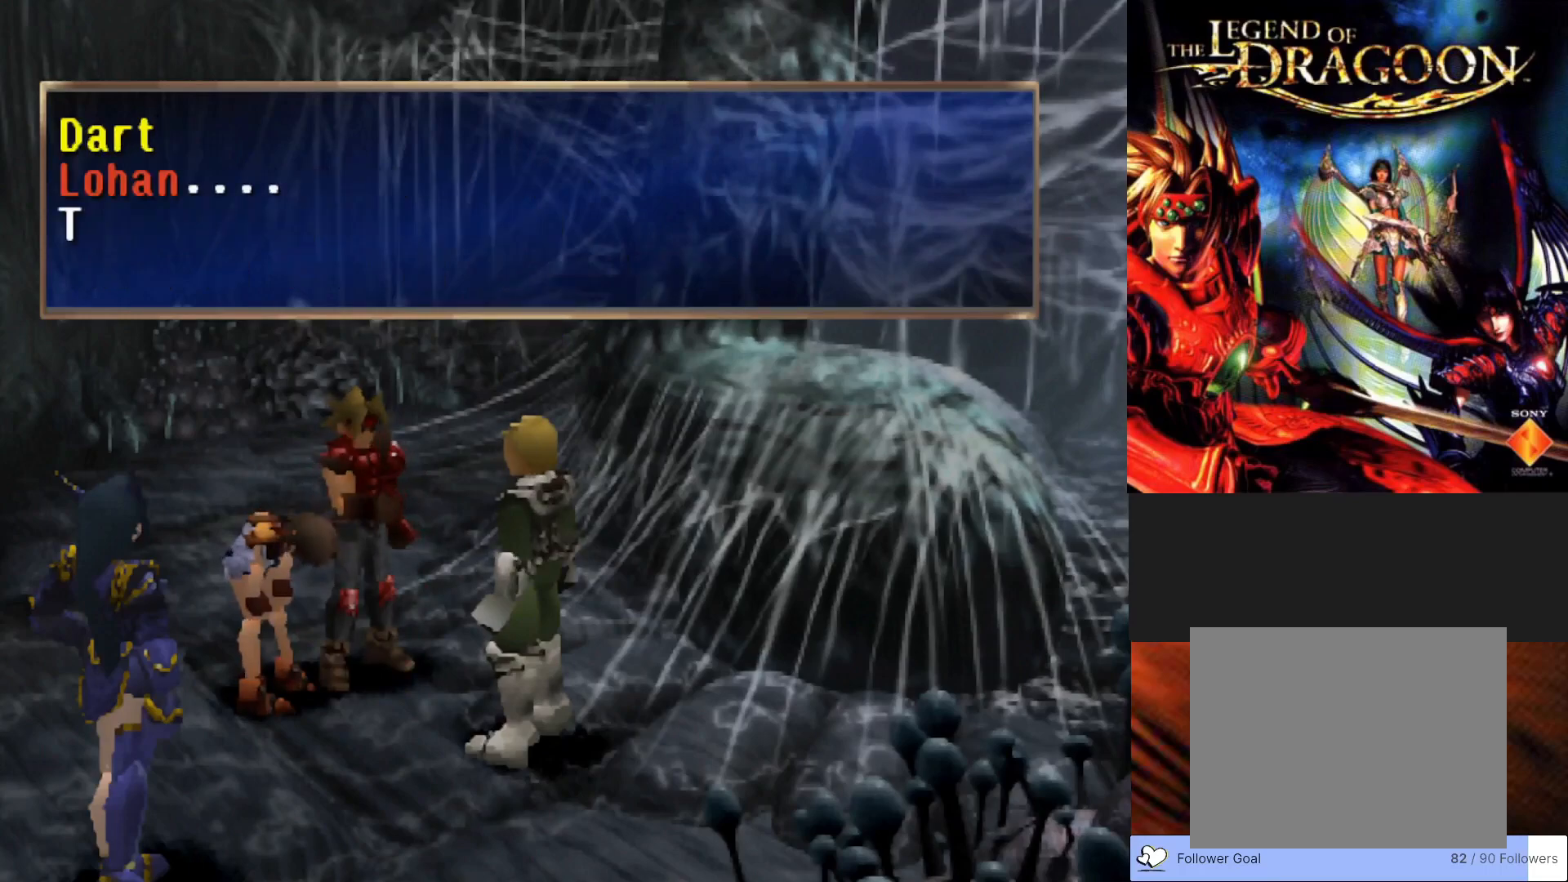
{"buttons": [], "left_stick": "center", "events": []}
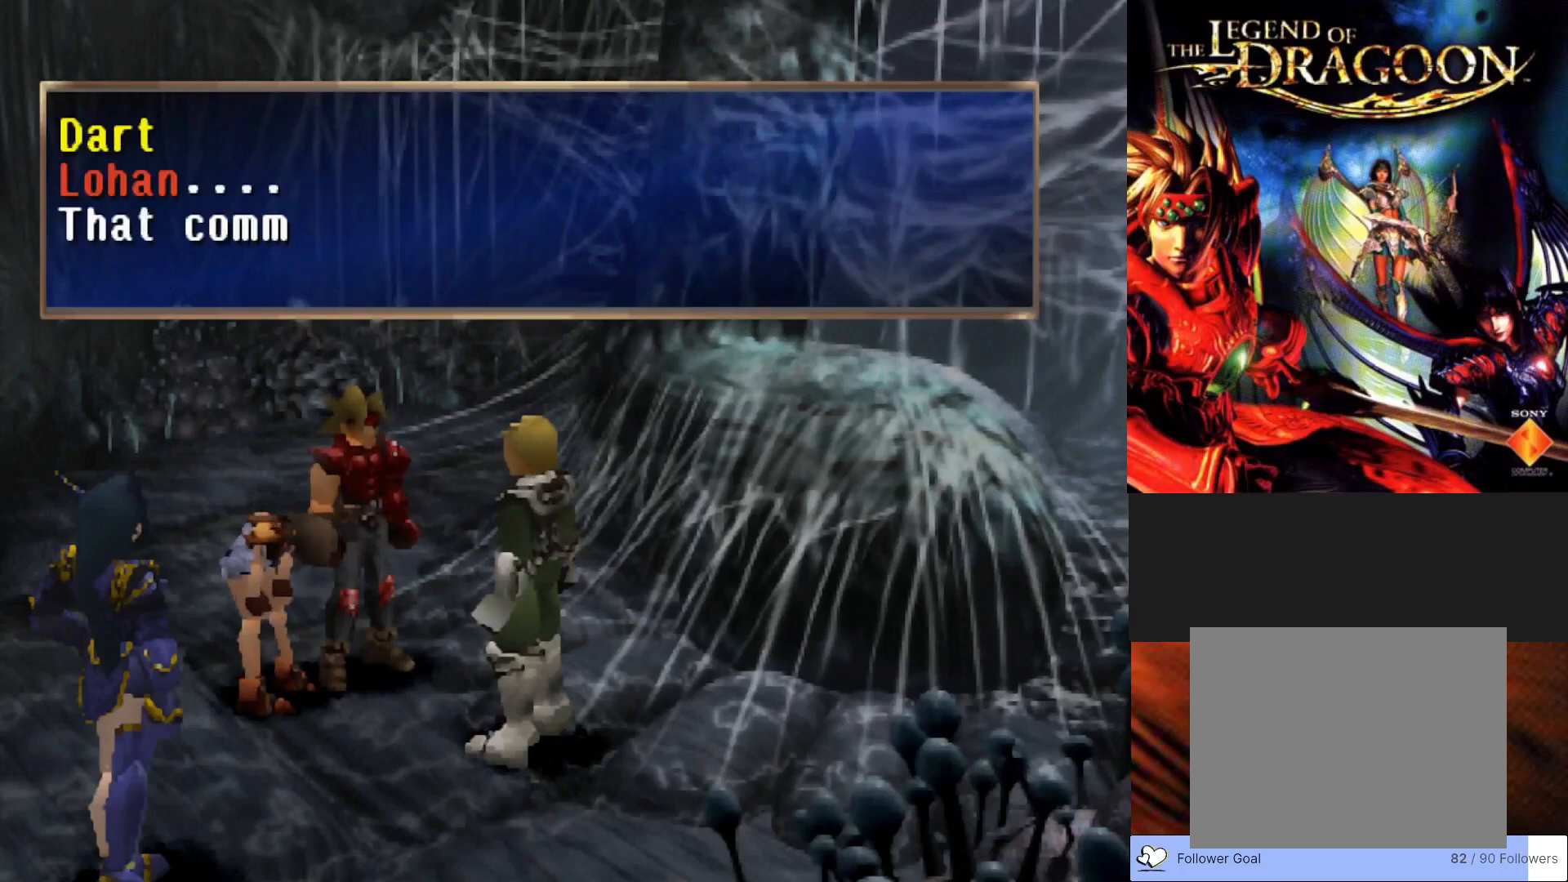
{"buttons": [], "left_stick": "center", "events": [[67, "CROSS", "down"], [283, "CROSS", "up"]]}
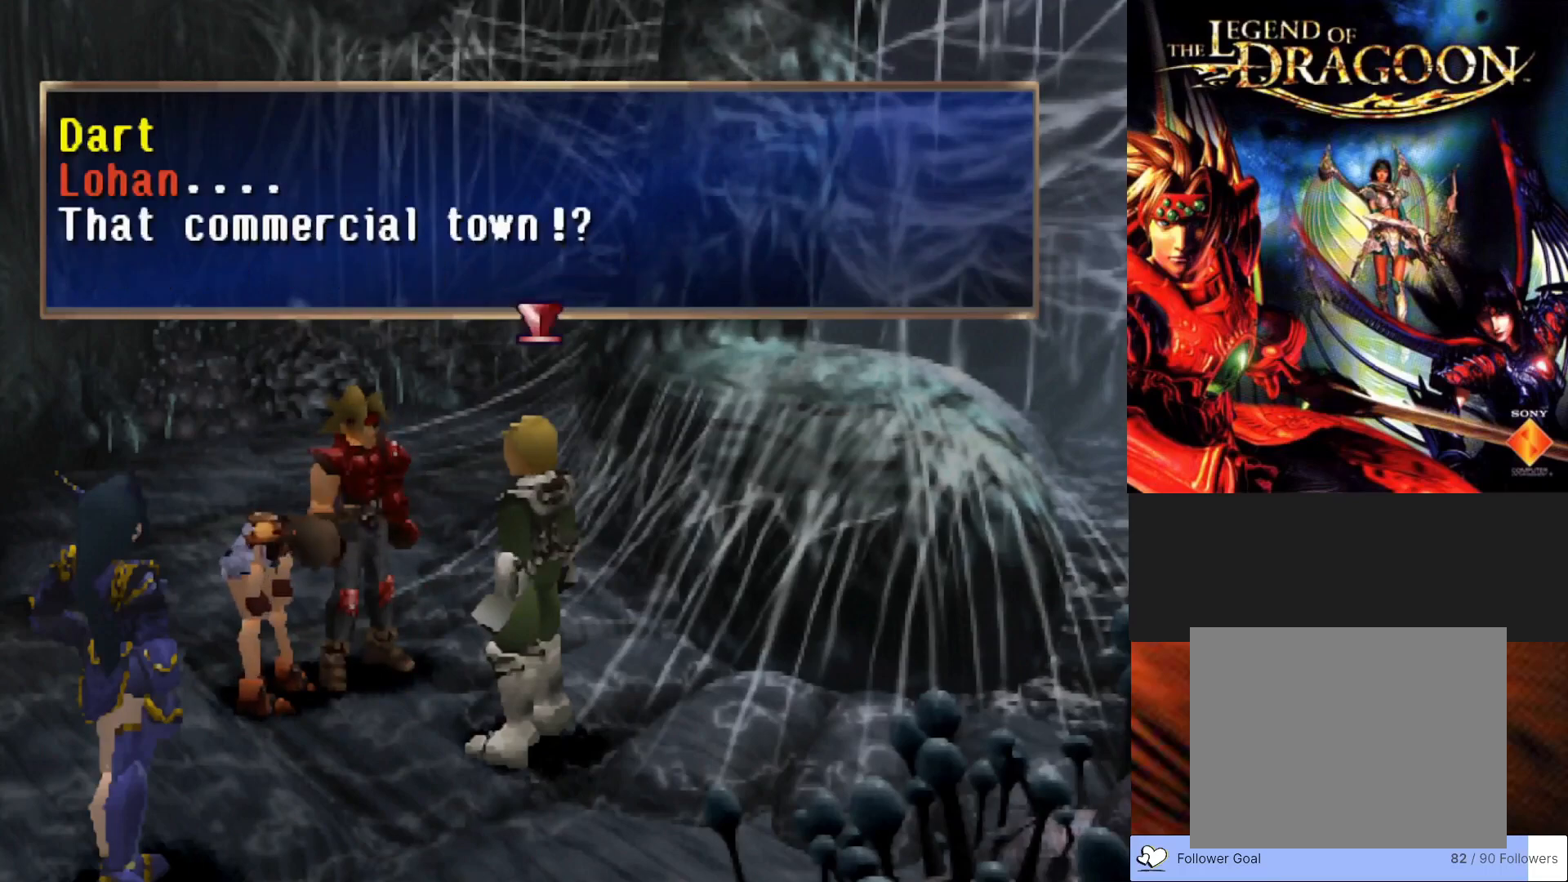
{"buttons": ["CROSS"], "left_stick": "center", "events": [[433, "CROSS", "down"]]}
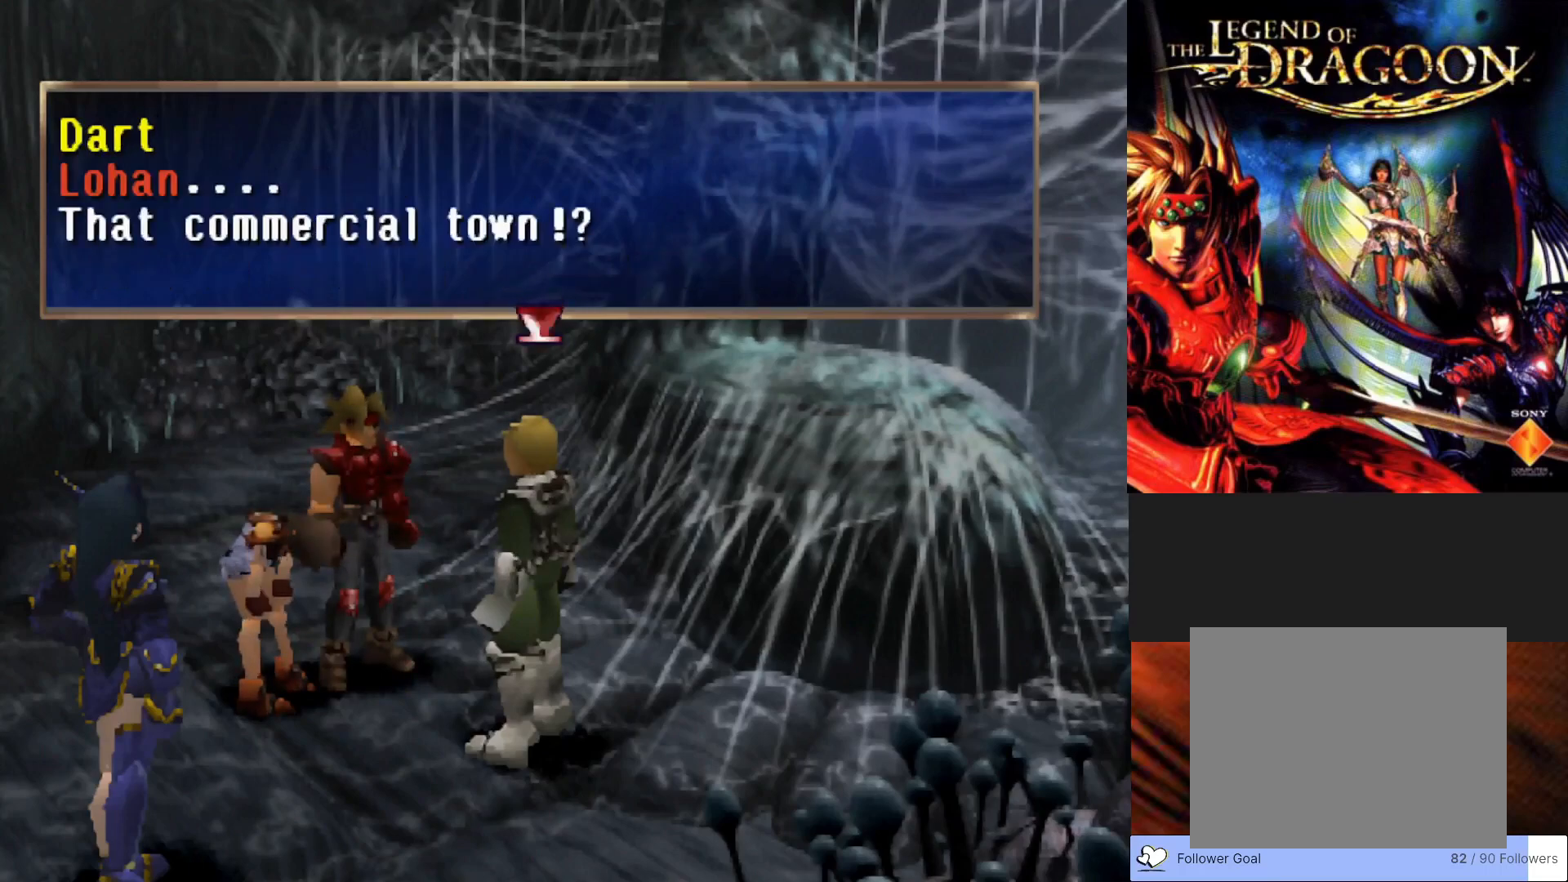
{"buttons": [], "left_stick": "center", "events": [[133, "CROSS", "up"]]}
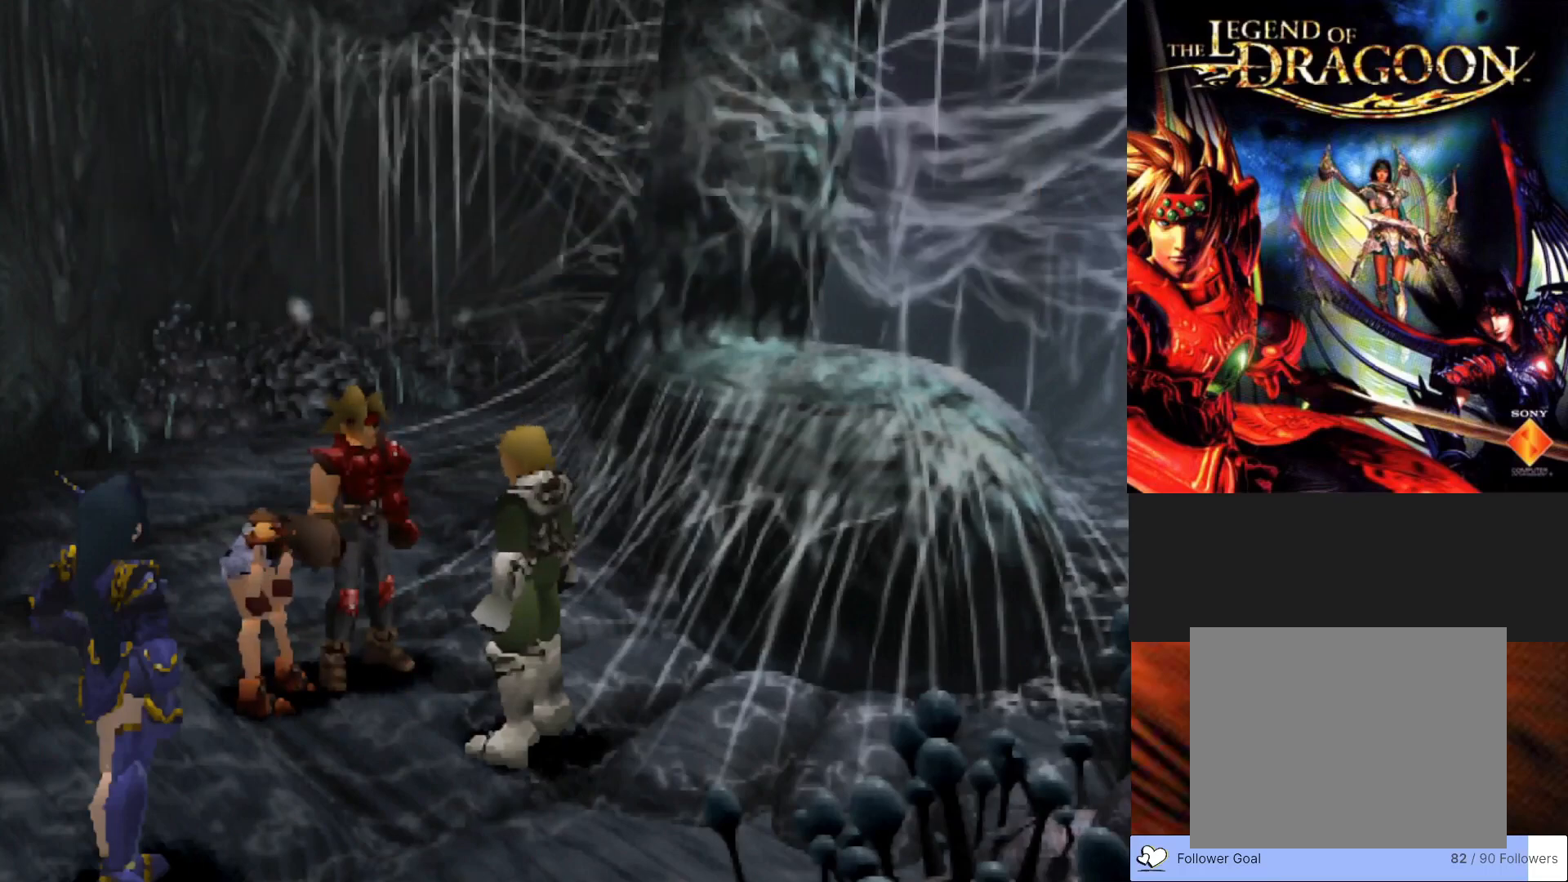
{"buttons": [], "left_stick": "center", "events": []}
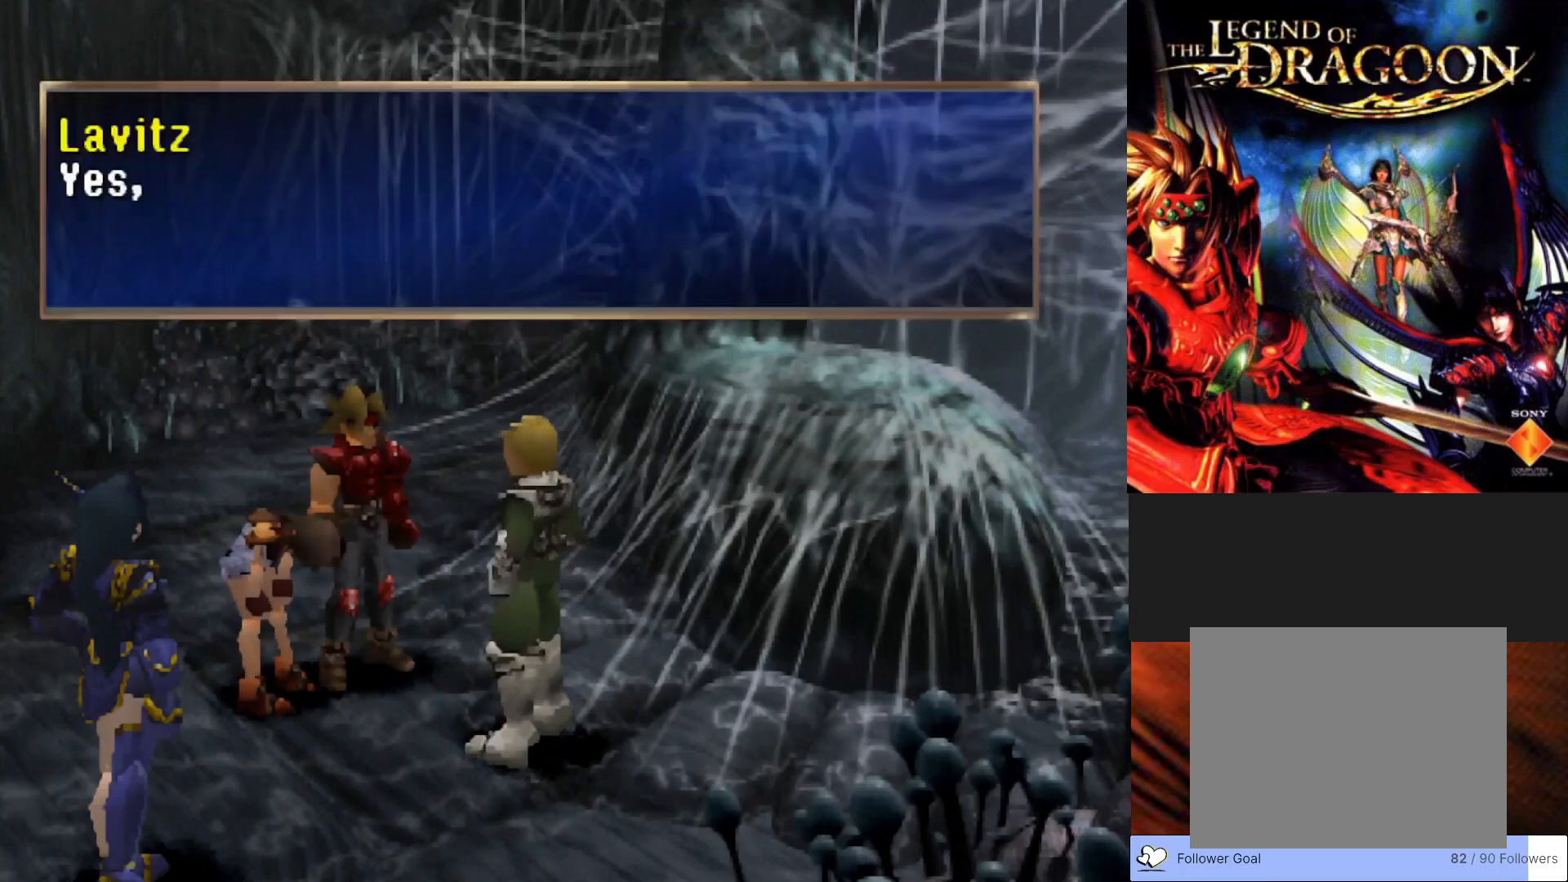
{"buttons": ["CROSS"], "left_stick": "center", "events": [[83, "CROSS", "down"]]}
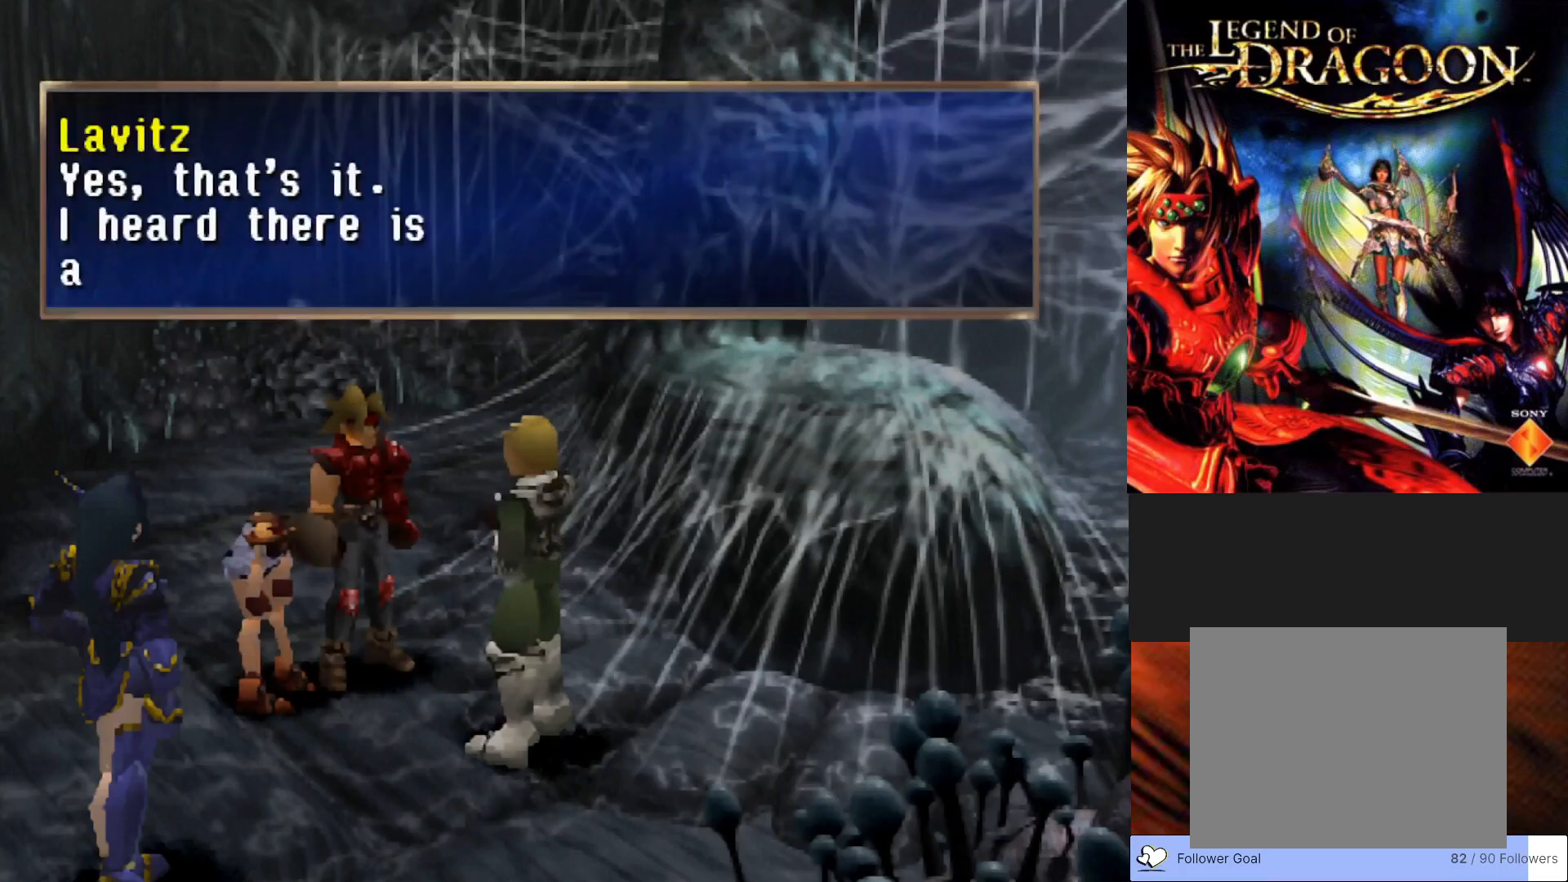
{"buttons": [], "left_stick": "center", "events": [[100, "CROSS", "up"]]}
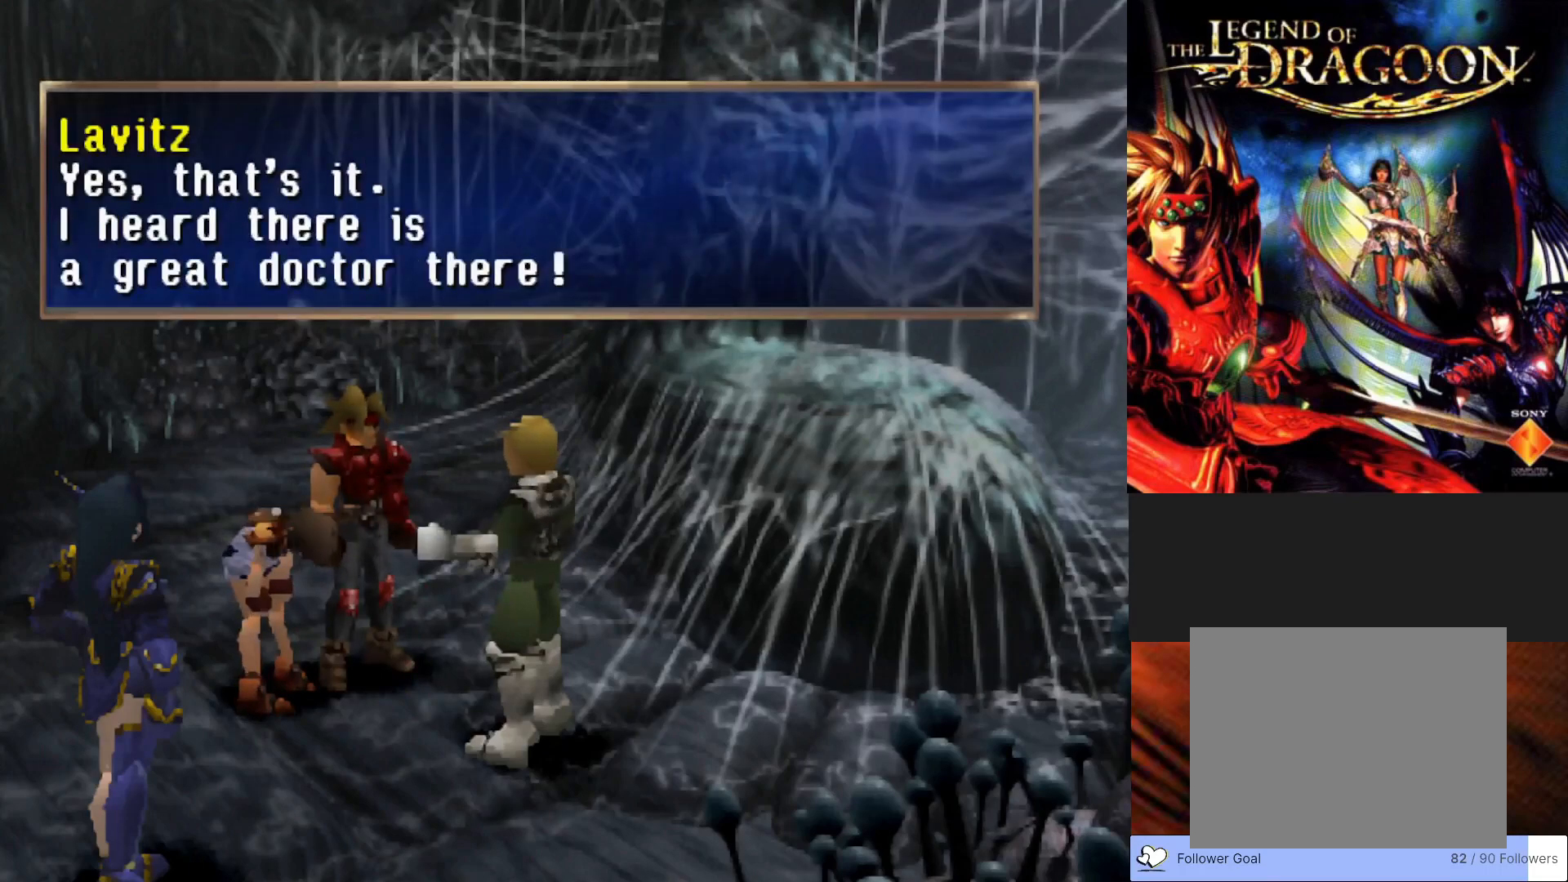
{"buttons": [], "left_stick": "center", "events": []}
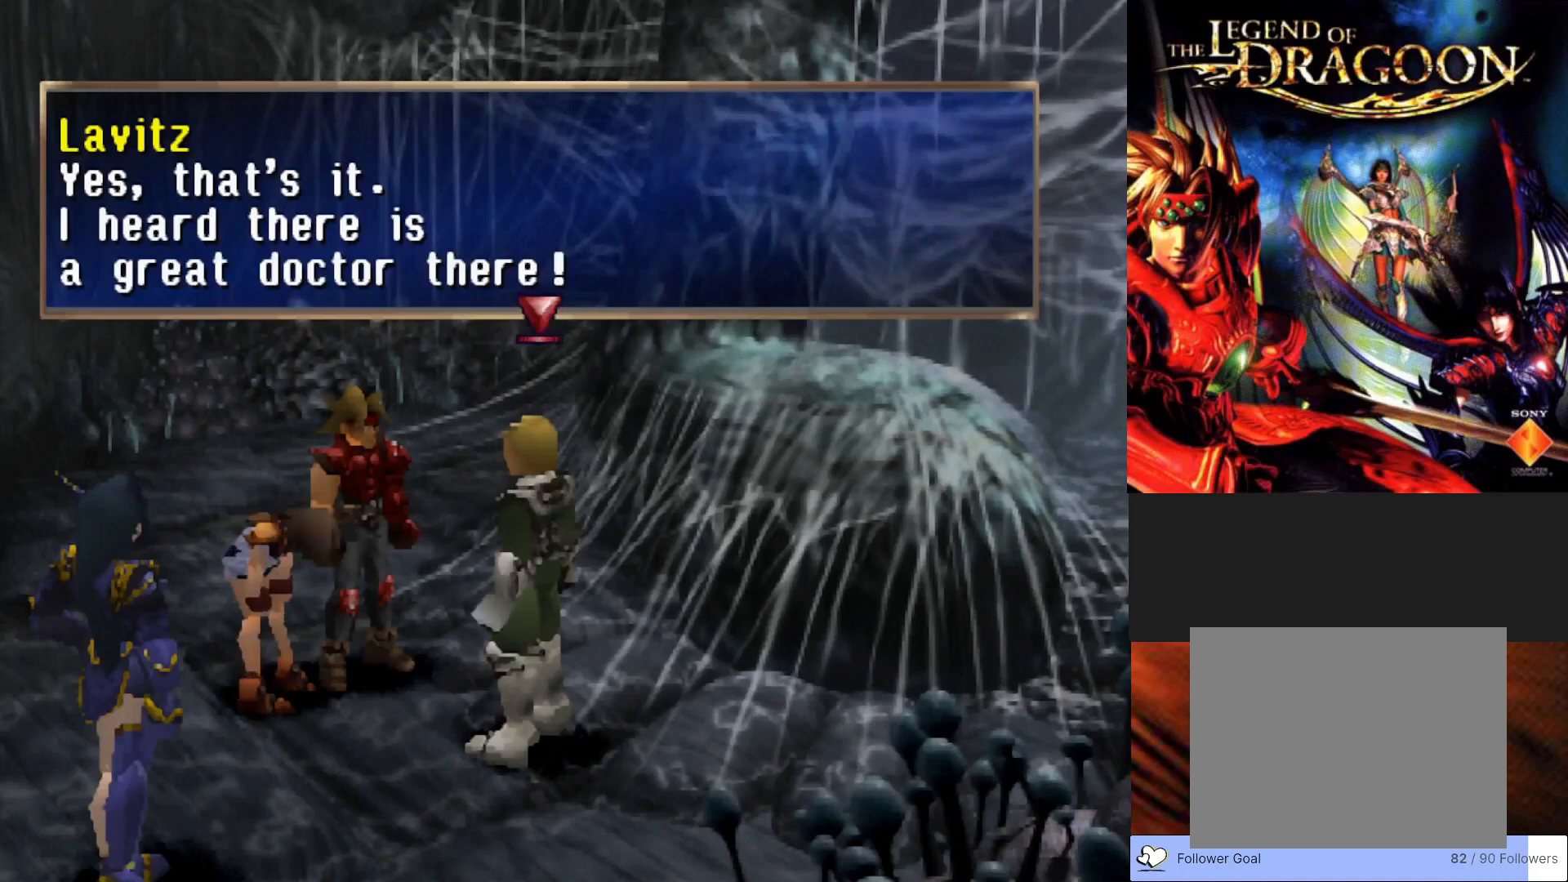
{"buttons": [], "left_stick": "center", "events": []}
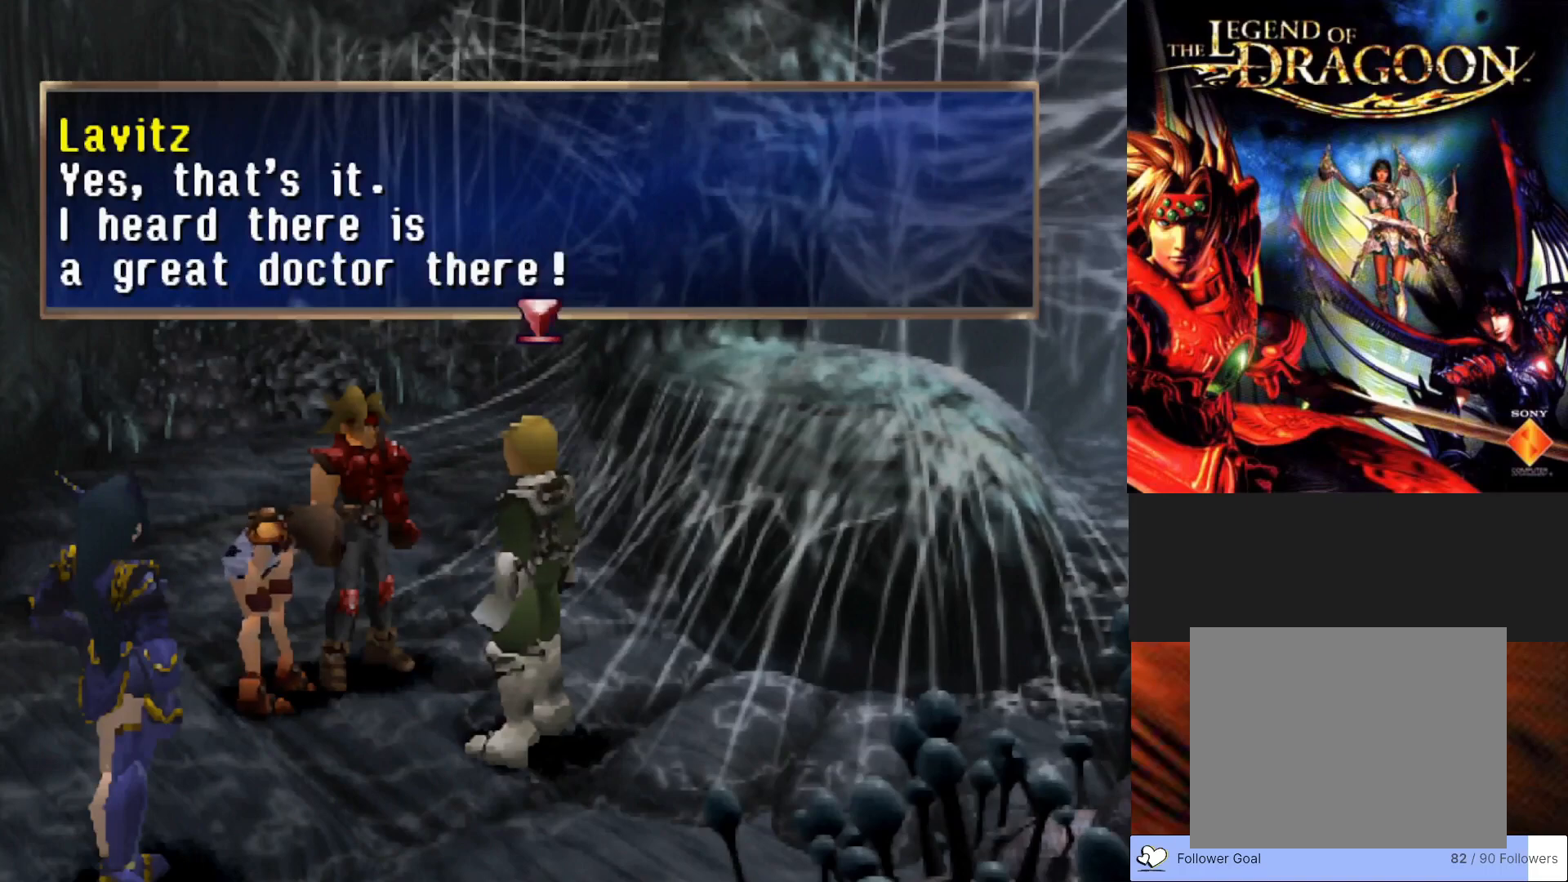
{"buttons": ["CROSS"], "left_stick": "center", "events": [[500, "CROSS", "down"]]}
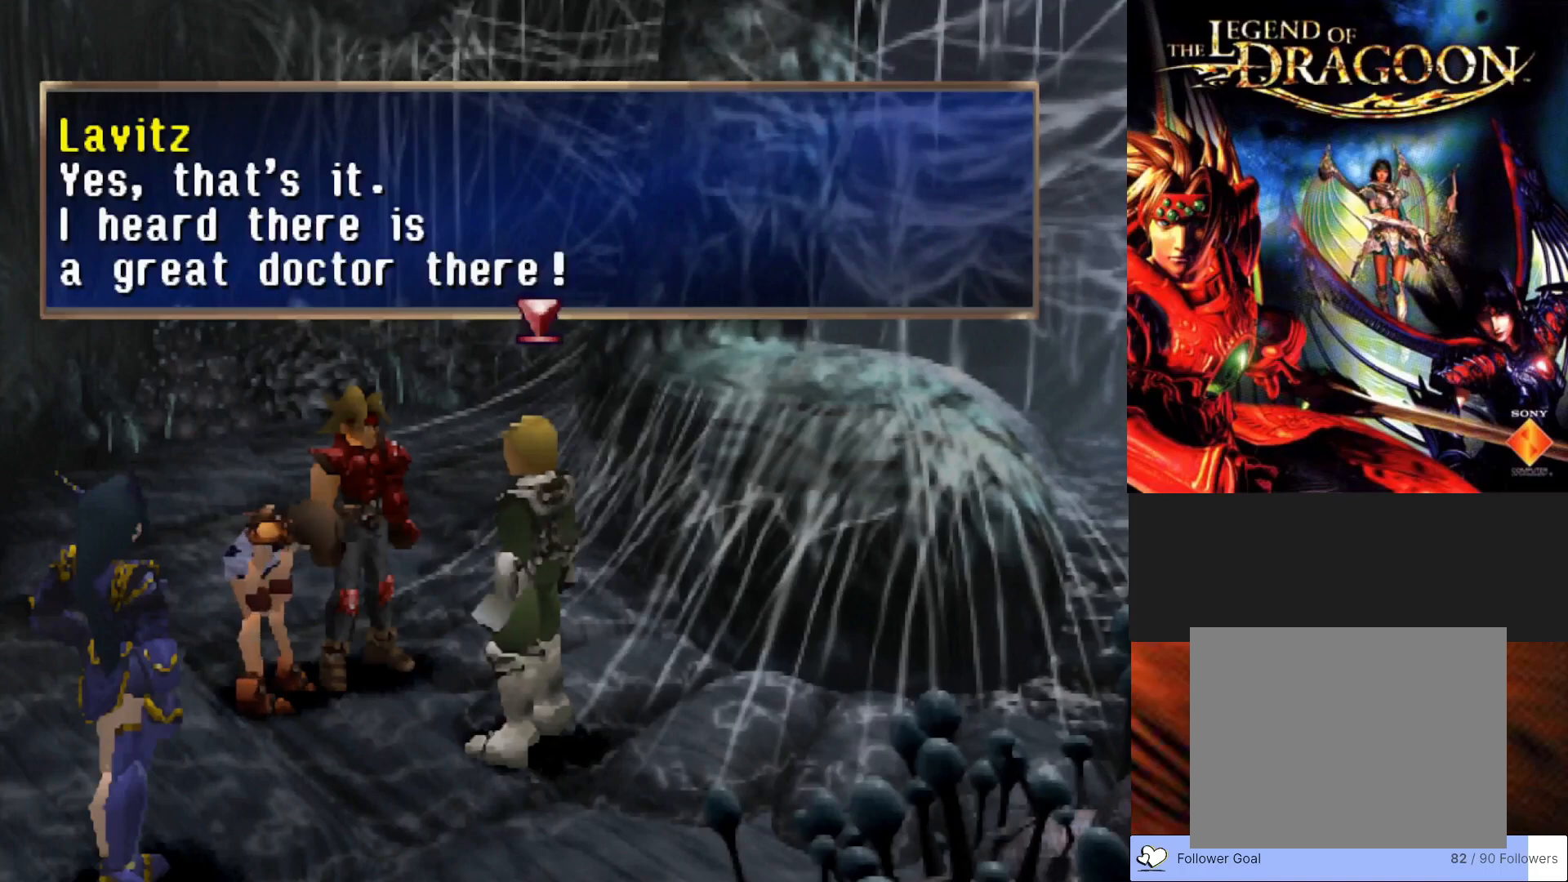
{"buttons": [], "left_stick": "center", "events": [[200, "CROSS", "up"]]}
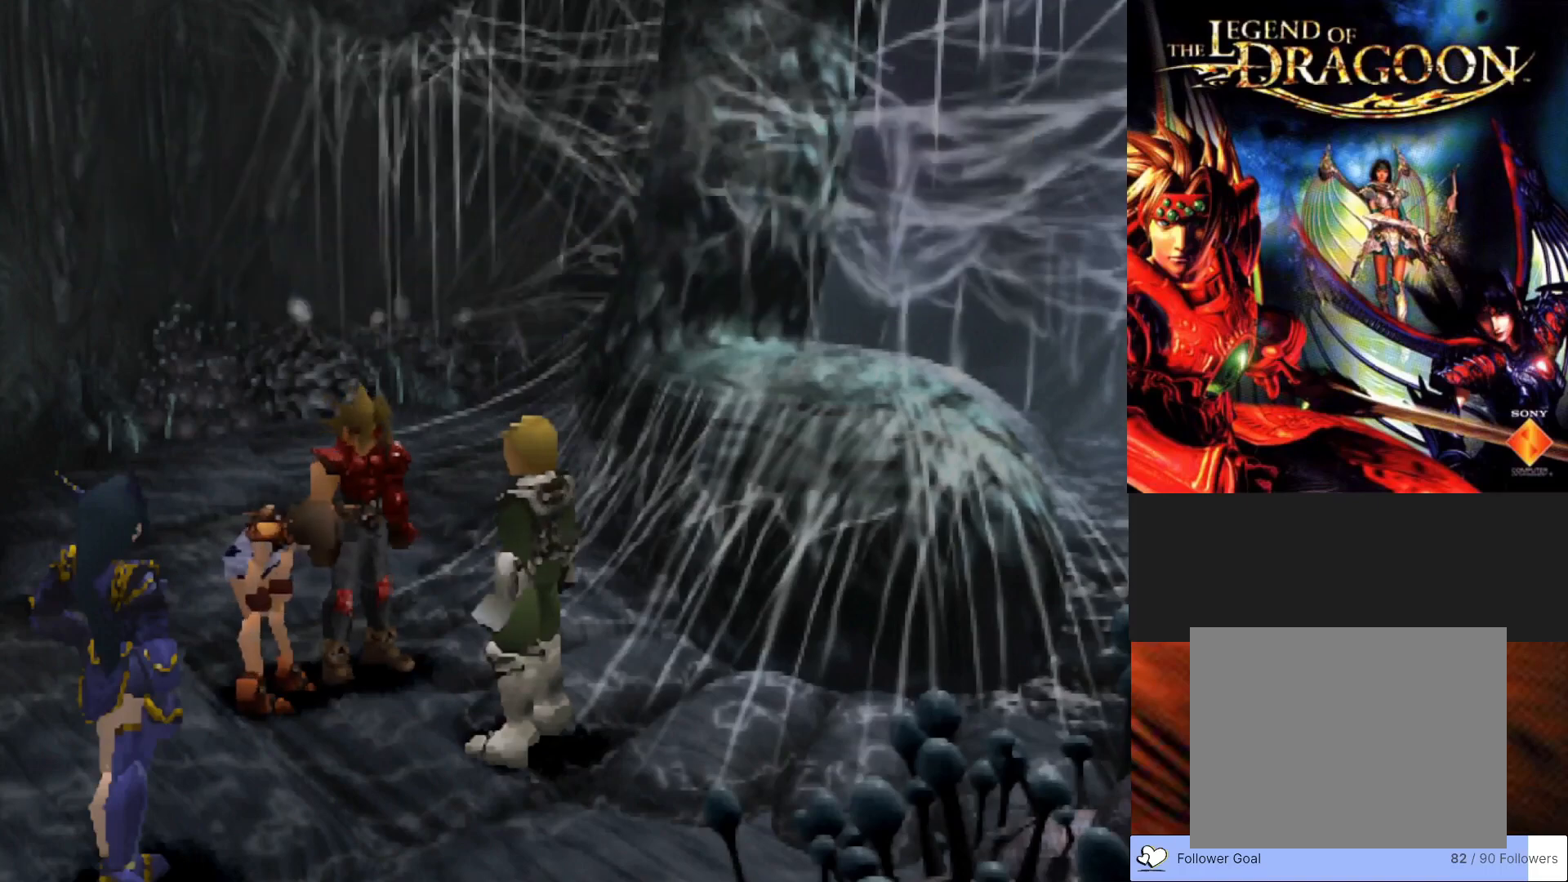
{"buttons": [], "left_stick": "center", "events": []}
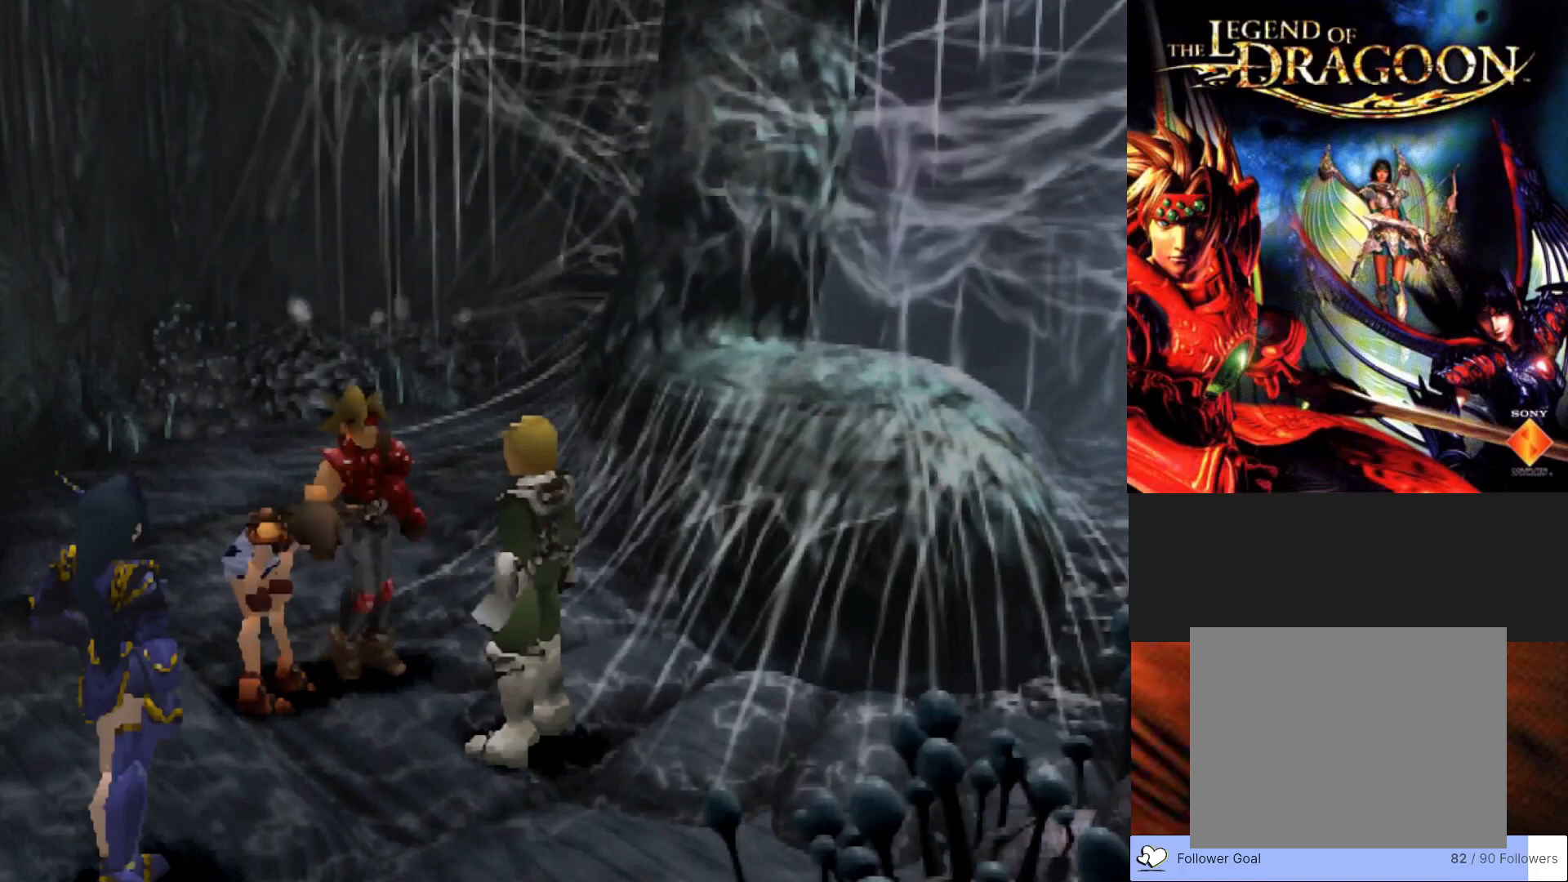
{"buttons": [], "left_stick": "center", "events": []}
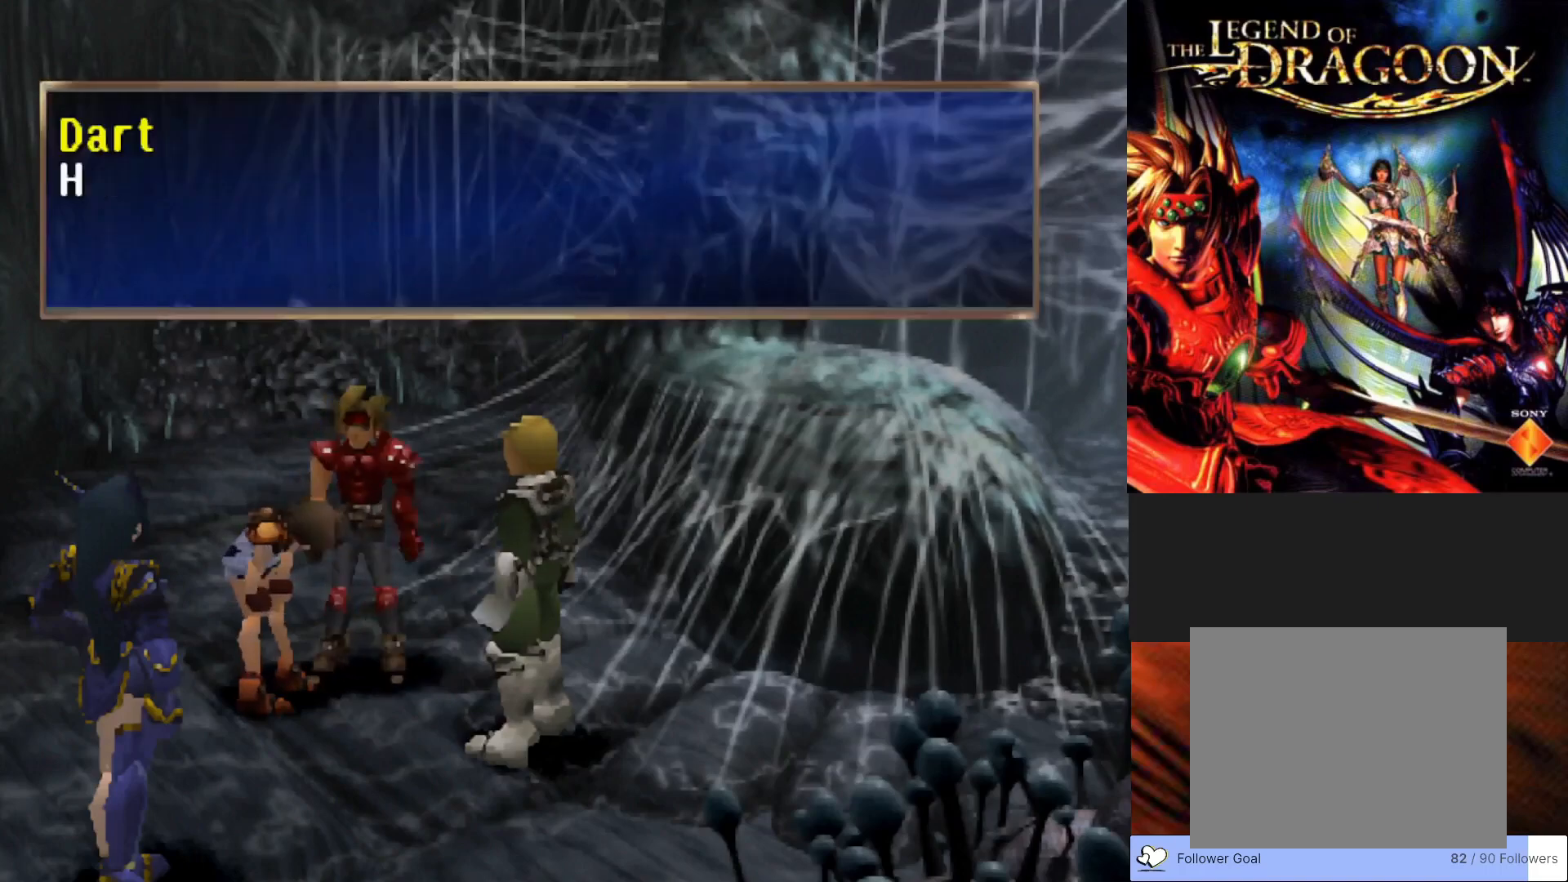
{"buttons": ["CROSS"], "left_stick": "center", "events": [[383, "CROSS", "down"]]}
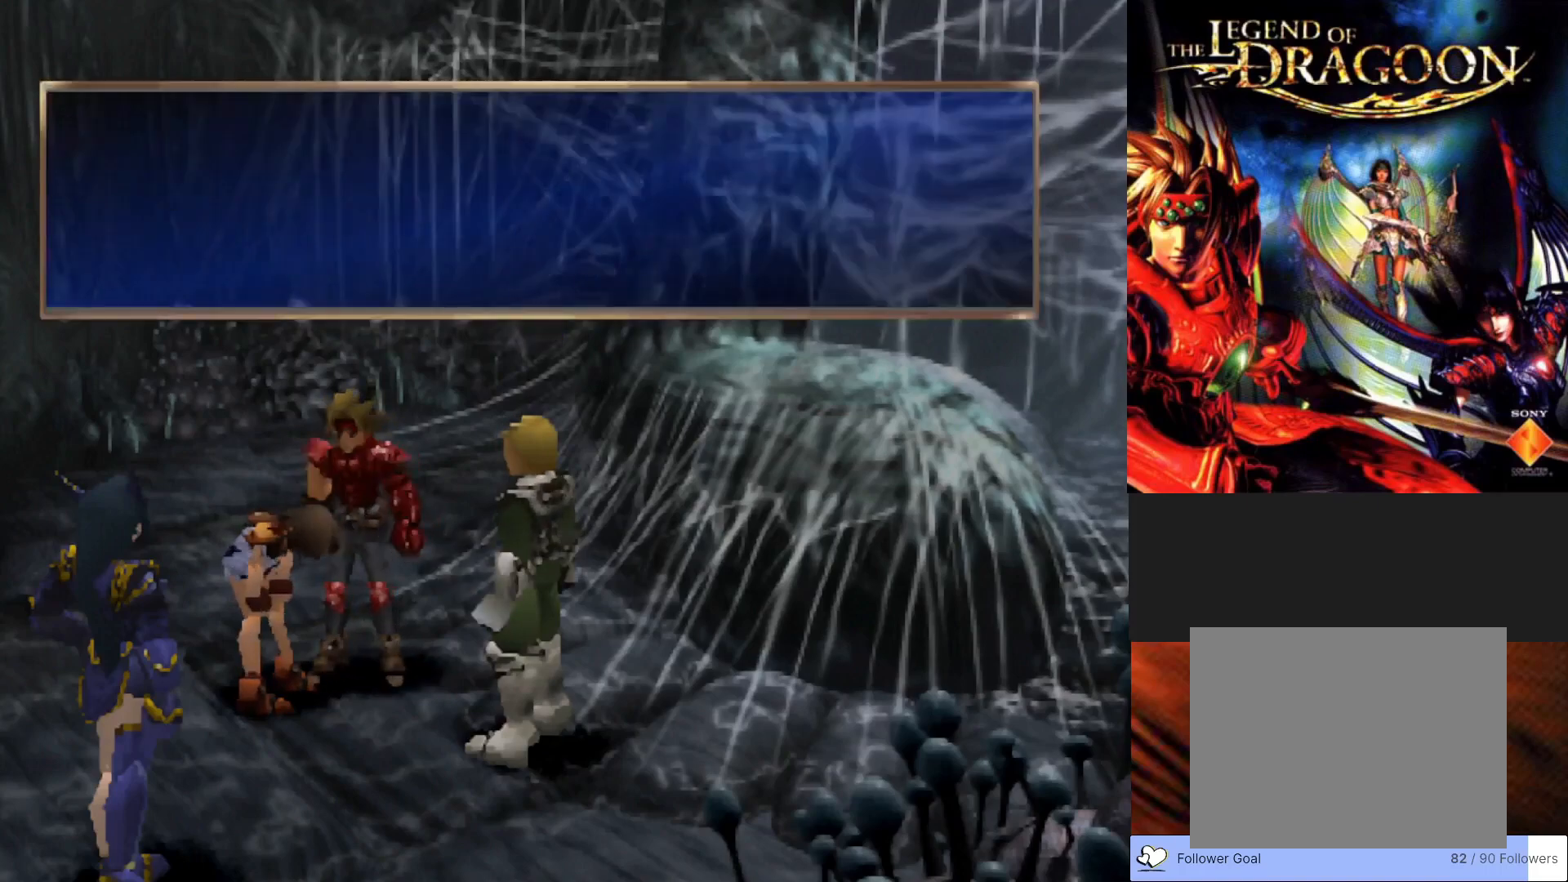
{"buttons": [], "left_stick": "center", "events": [[233, "CROSS", "up"]]}
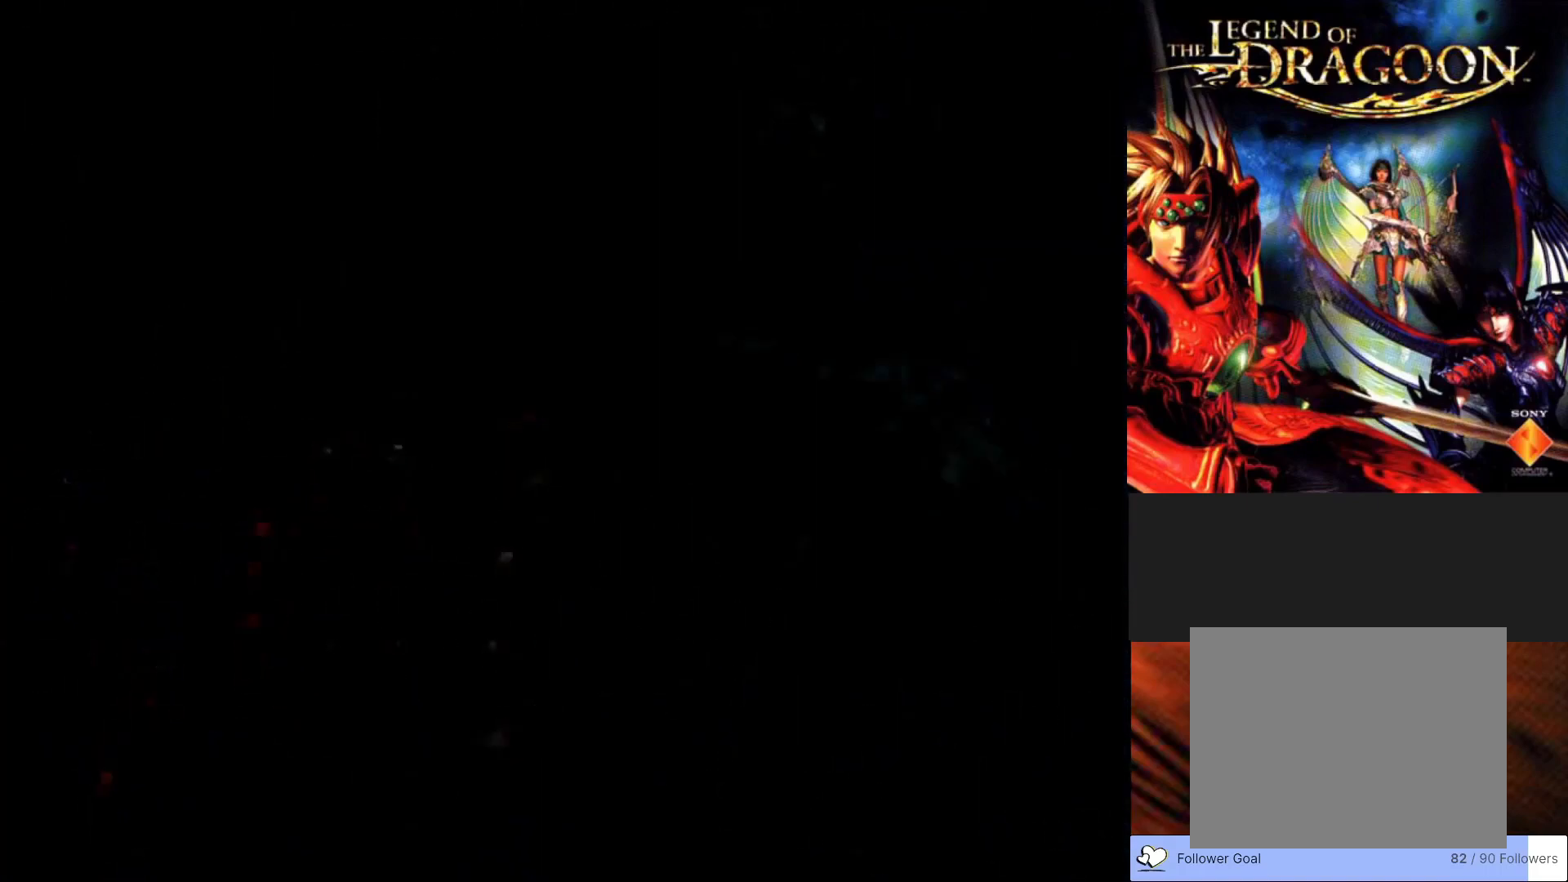
{"buttons": [], "left_stick": "center", "events": []}
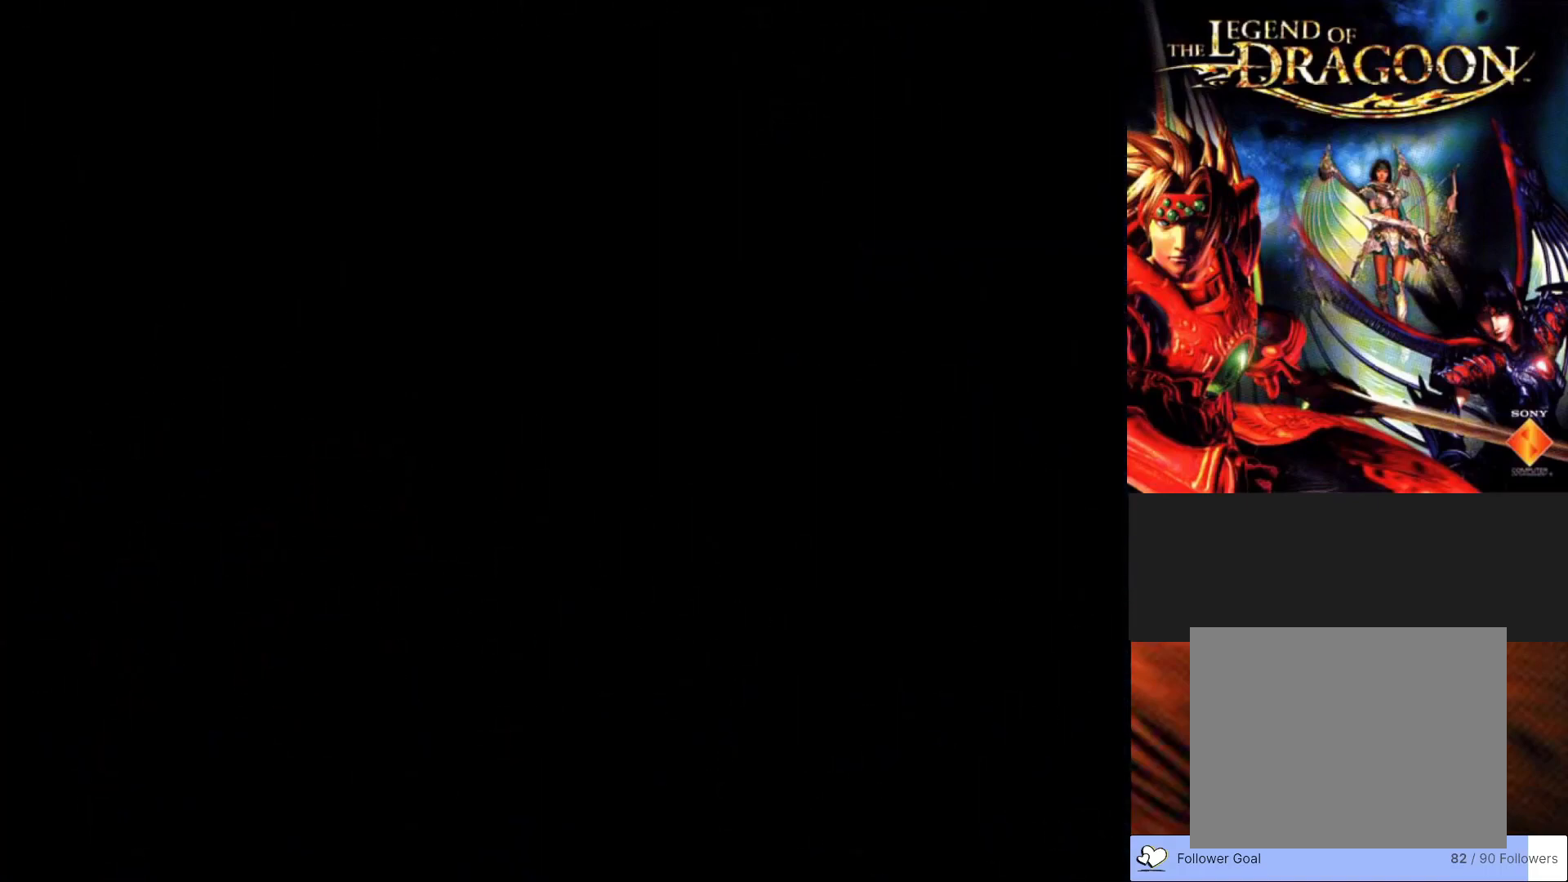
{"buttons": [], "left_stick": "center", "events": []}
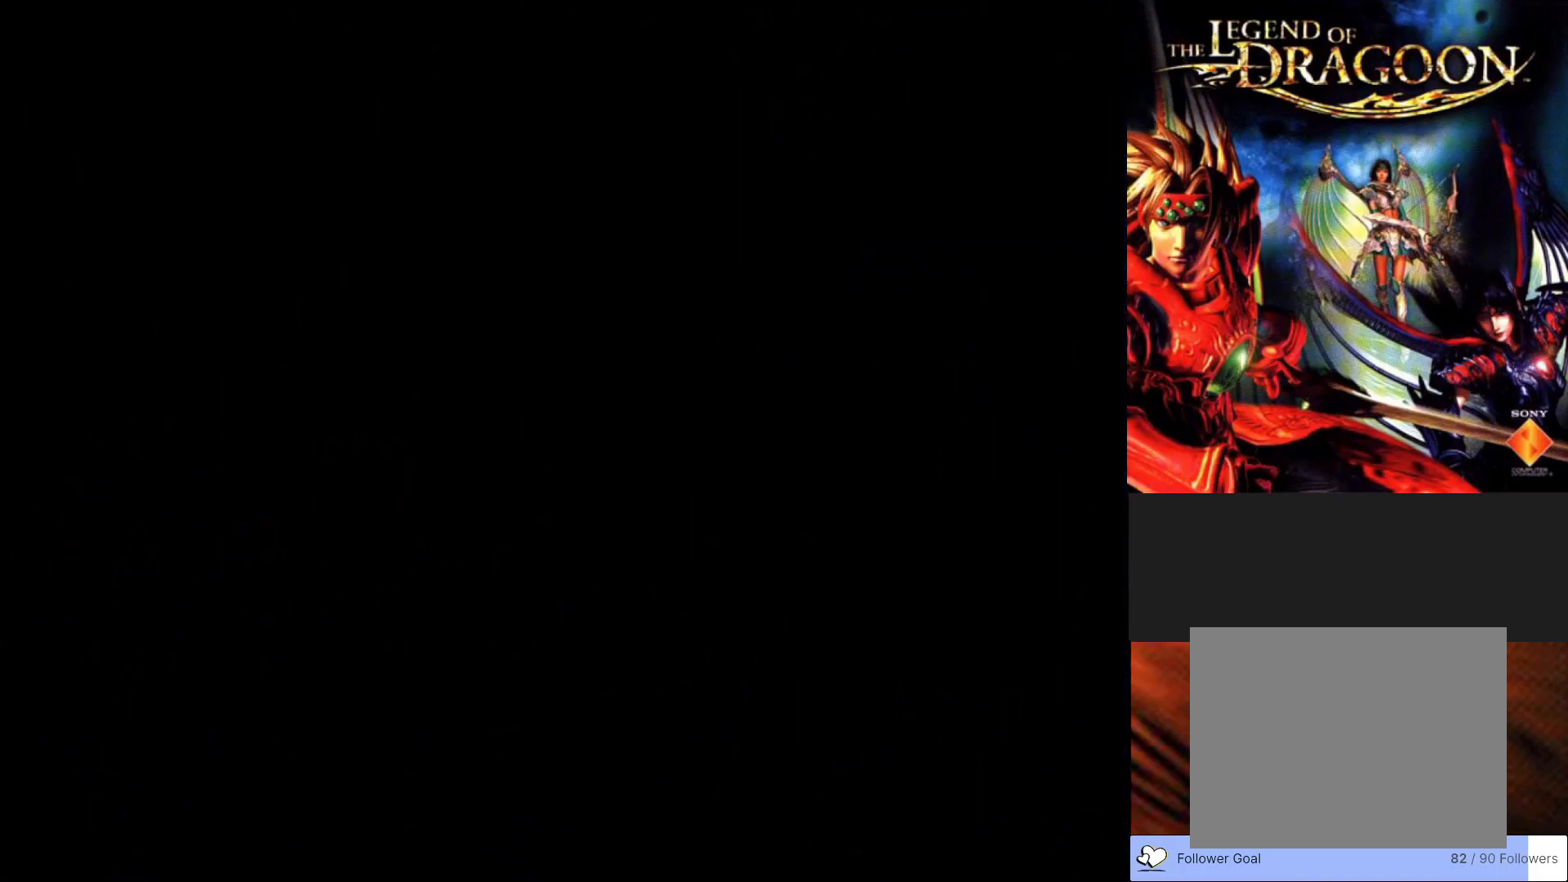
{"buttons": [], "left_stick": "center", "events": []}
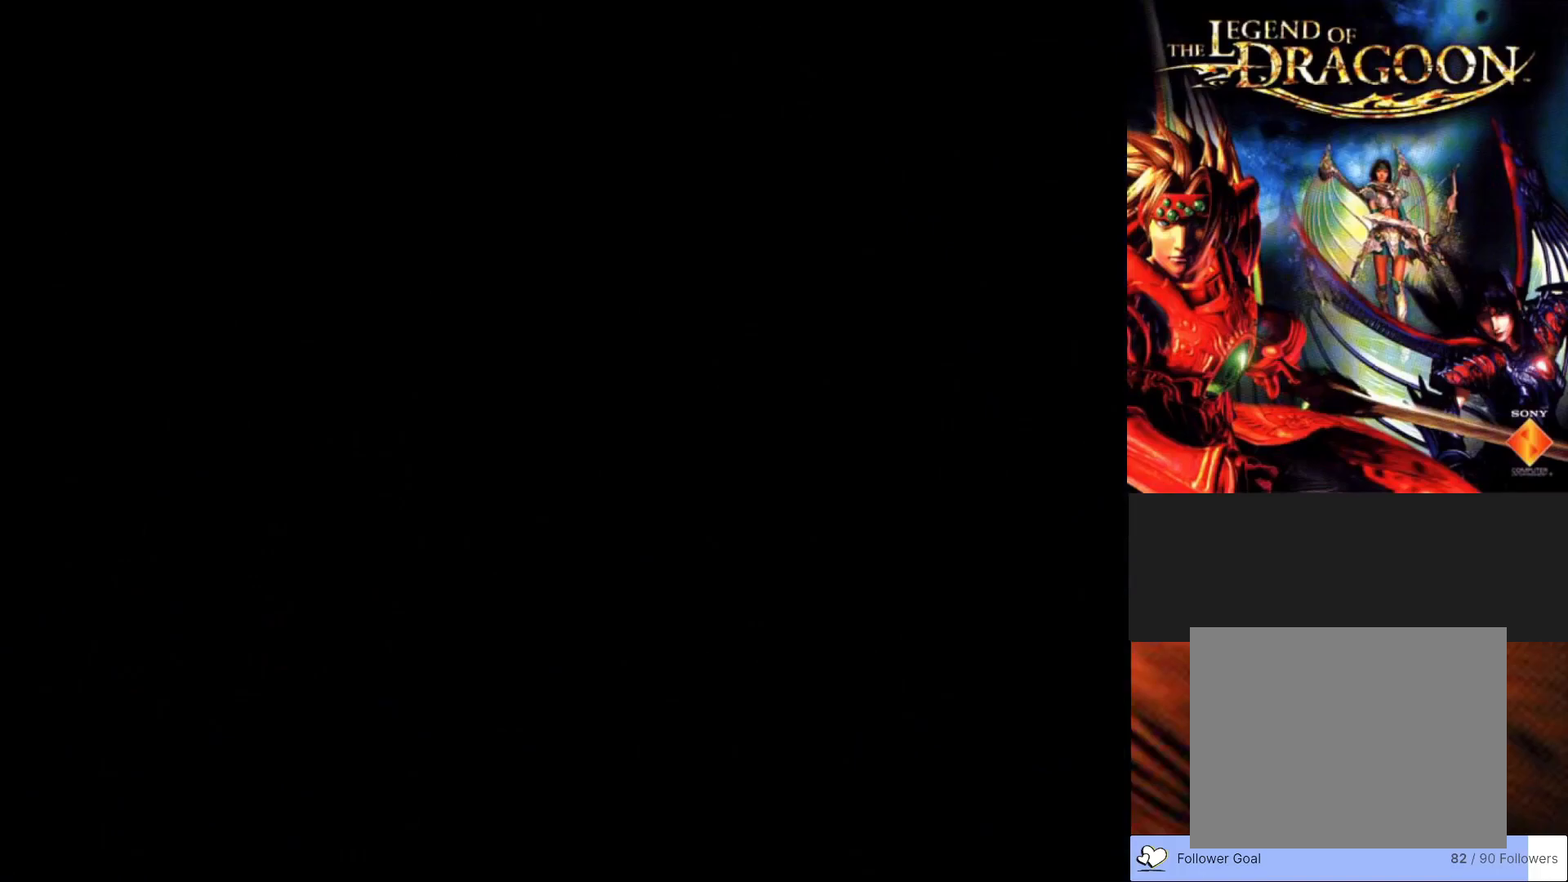
{"buttons": [], "left_stick": "center", "events": []}
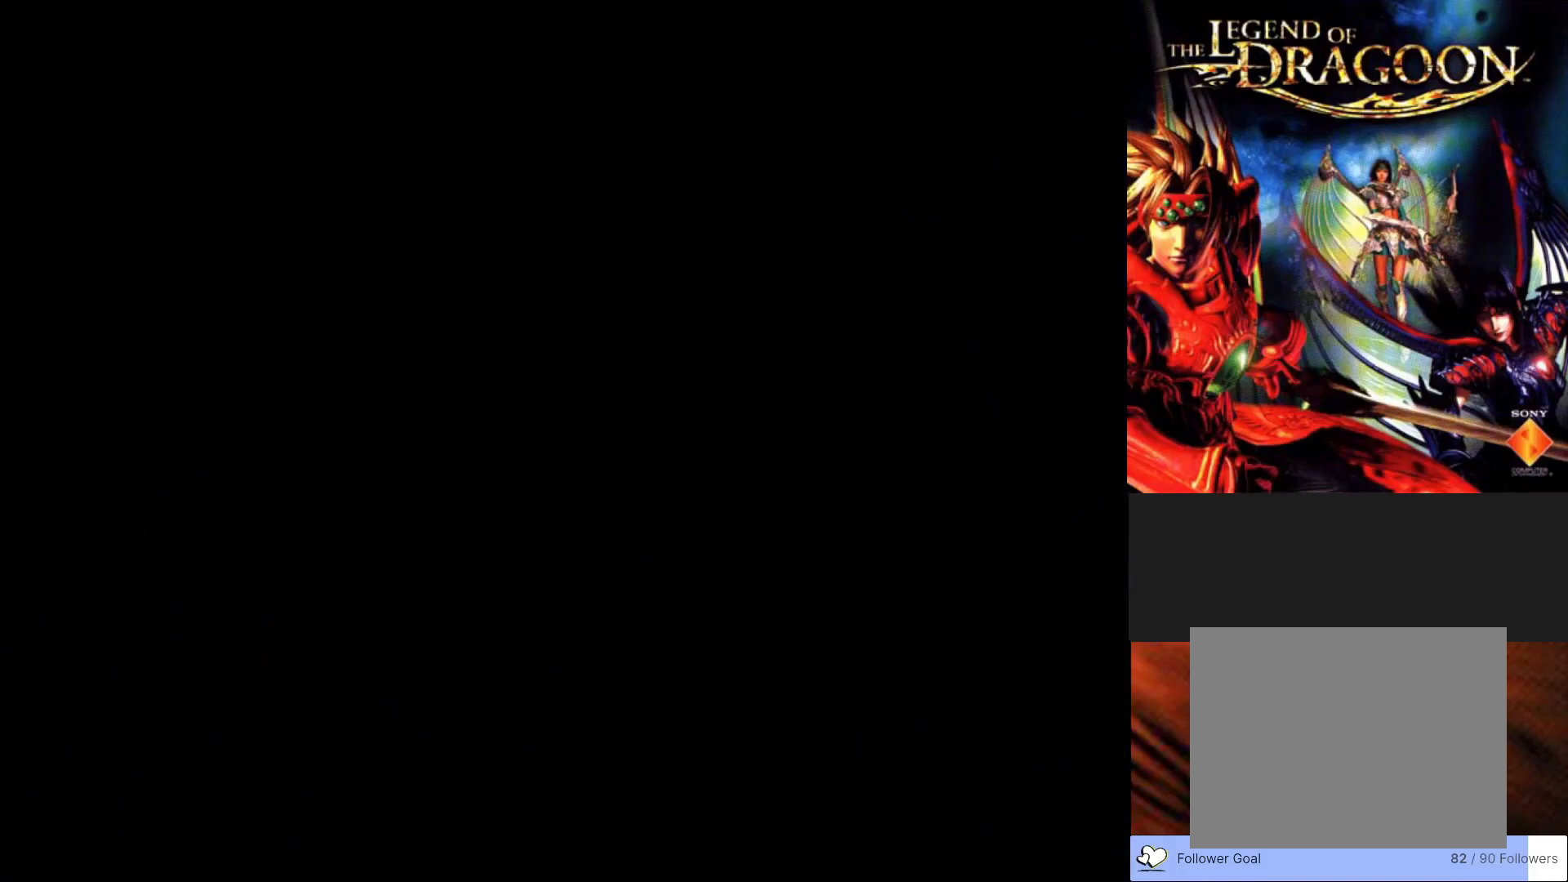
{"buttons": [], "left_stick": "center", "events": []}
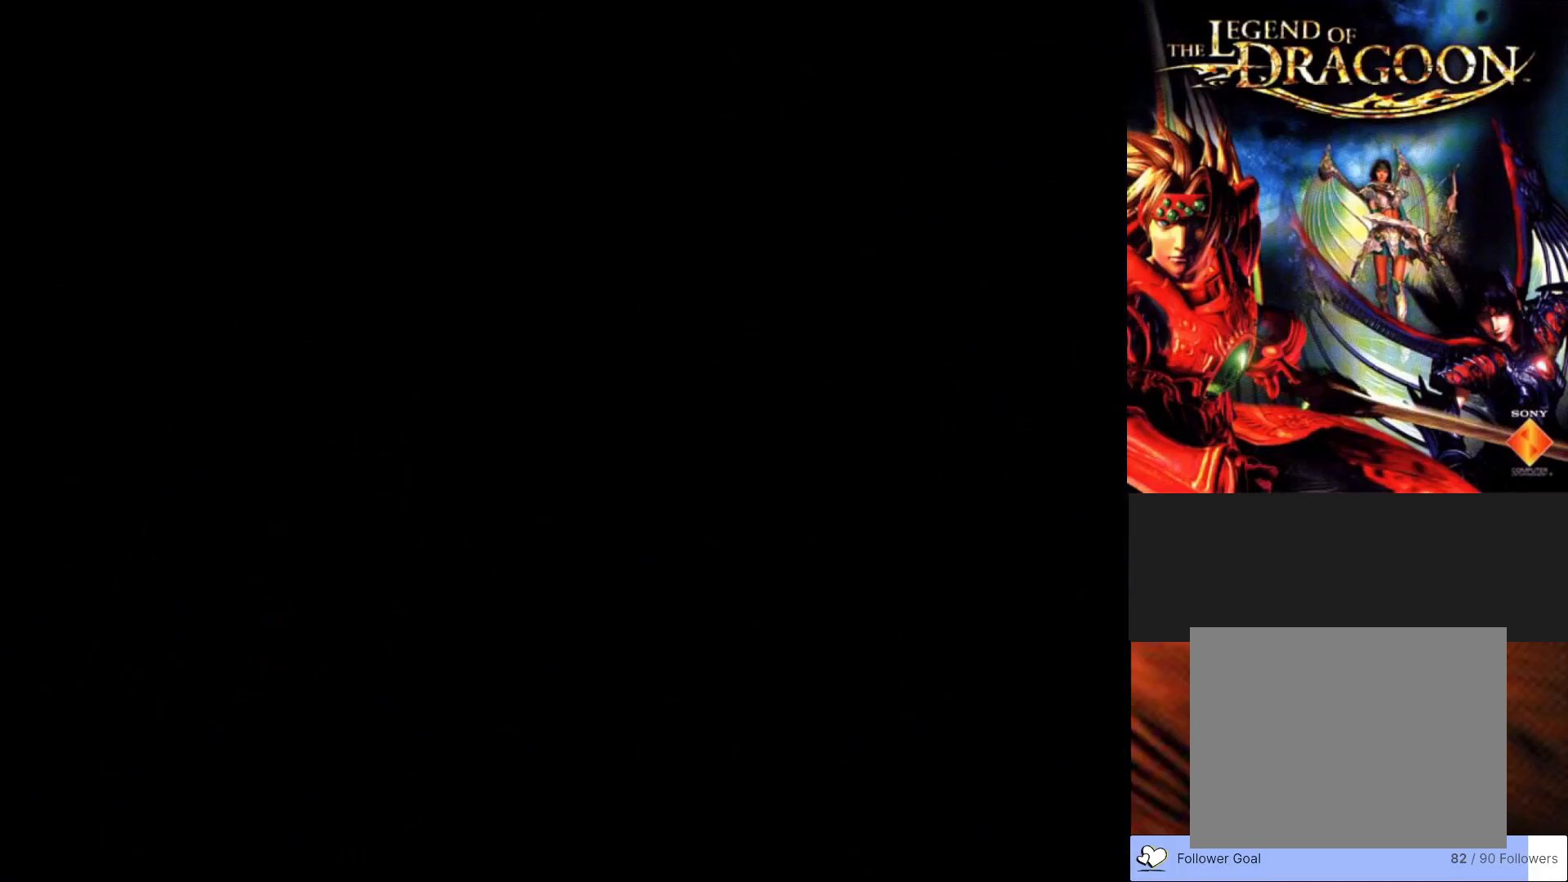
{"buttons": [], "left_stick": "center", "events": []}
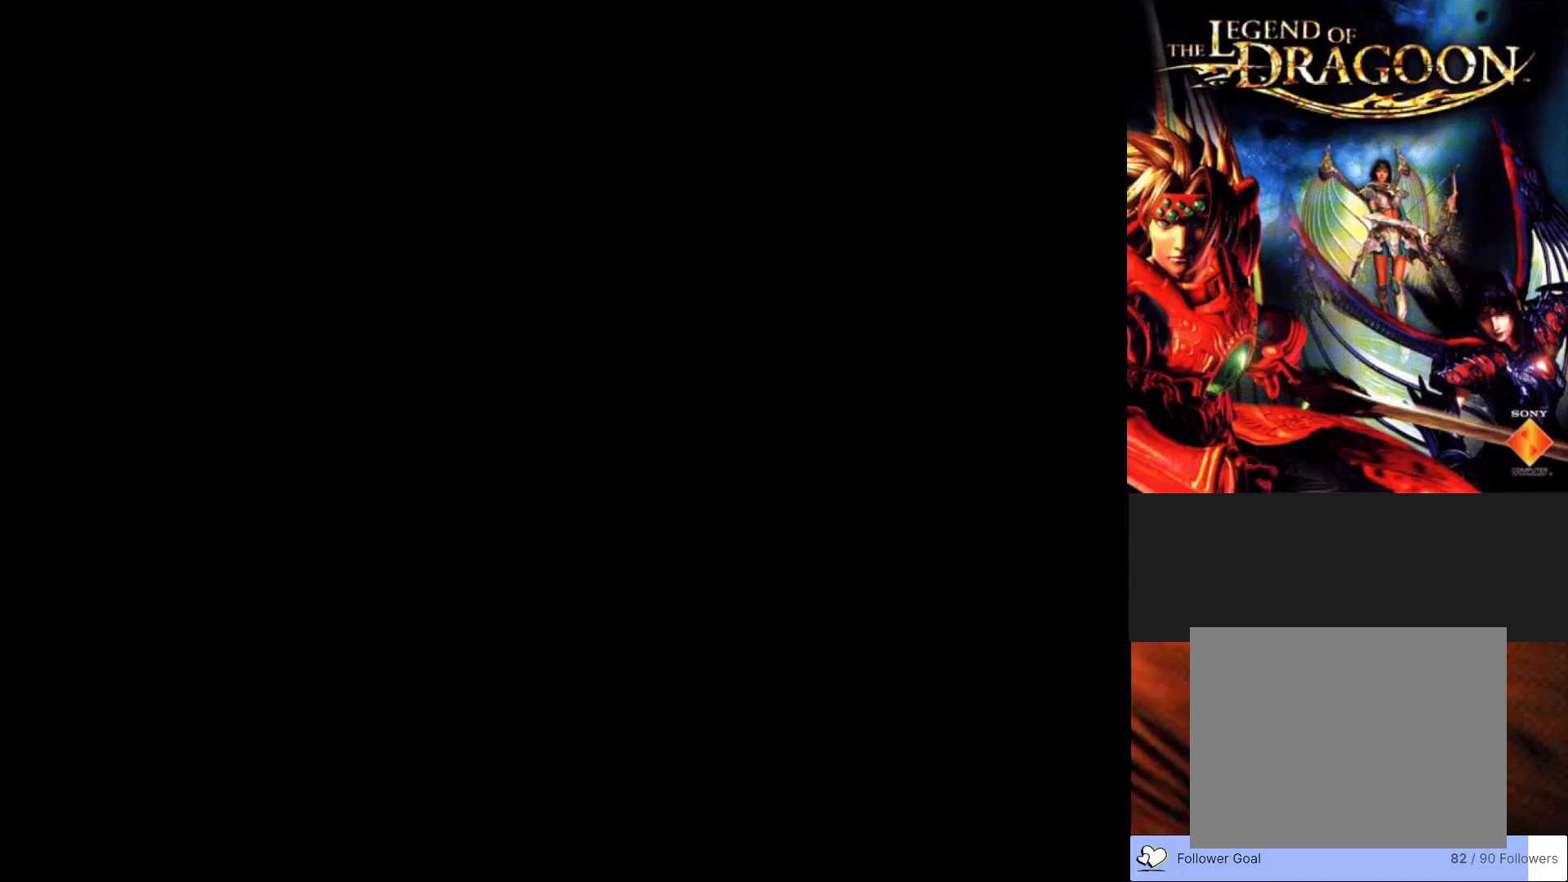
{"buttons": [], "left_stick": "center", "events": []}
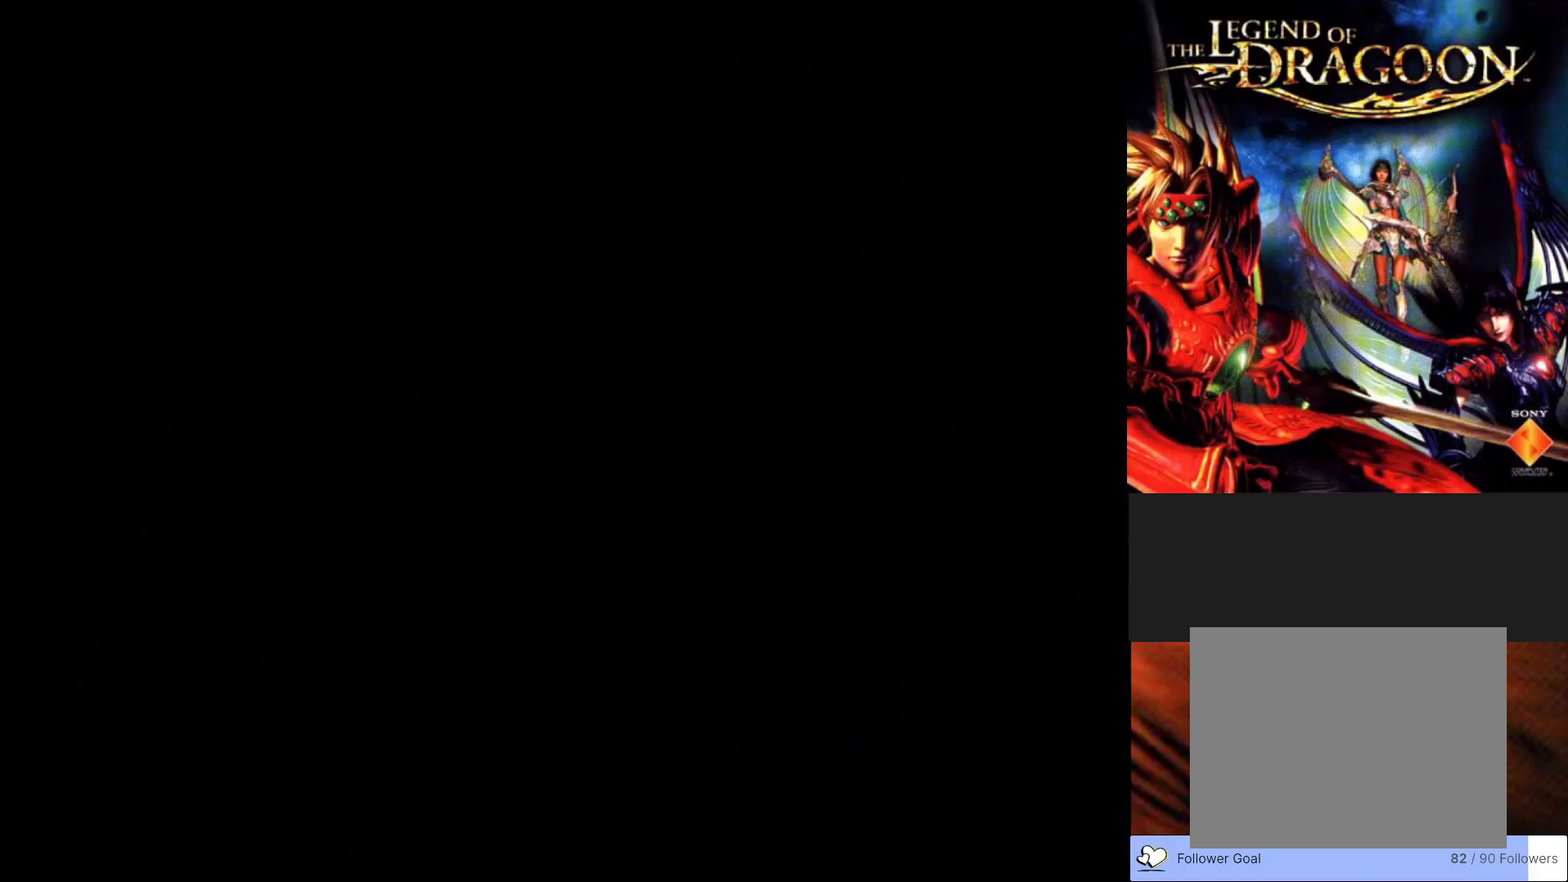
{"buttons": [], "left_stick": "center", "events": []}
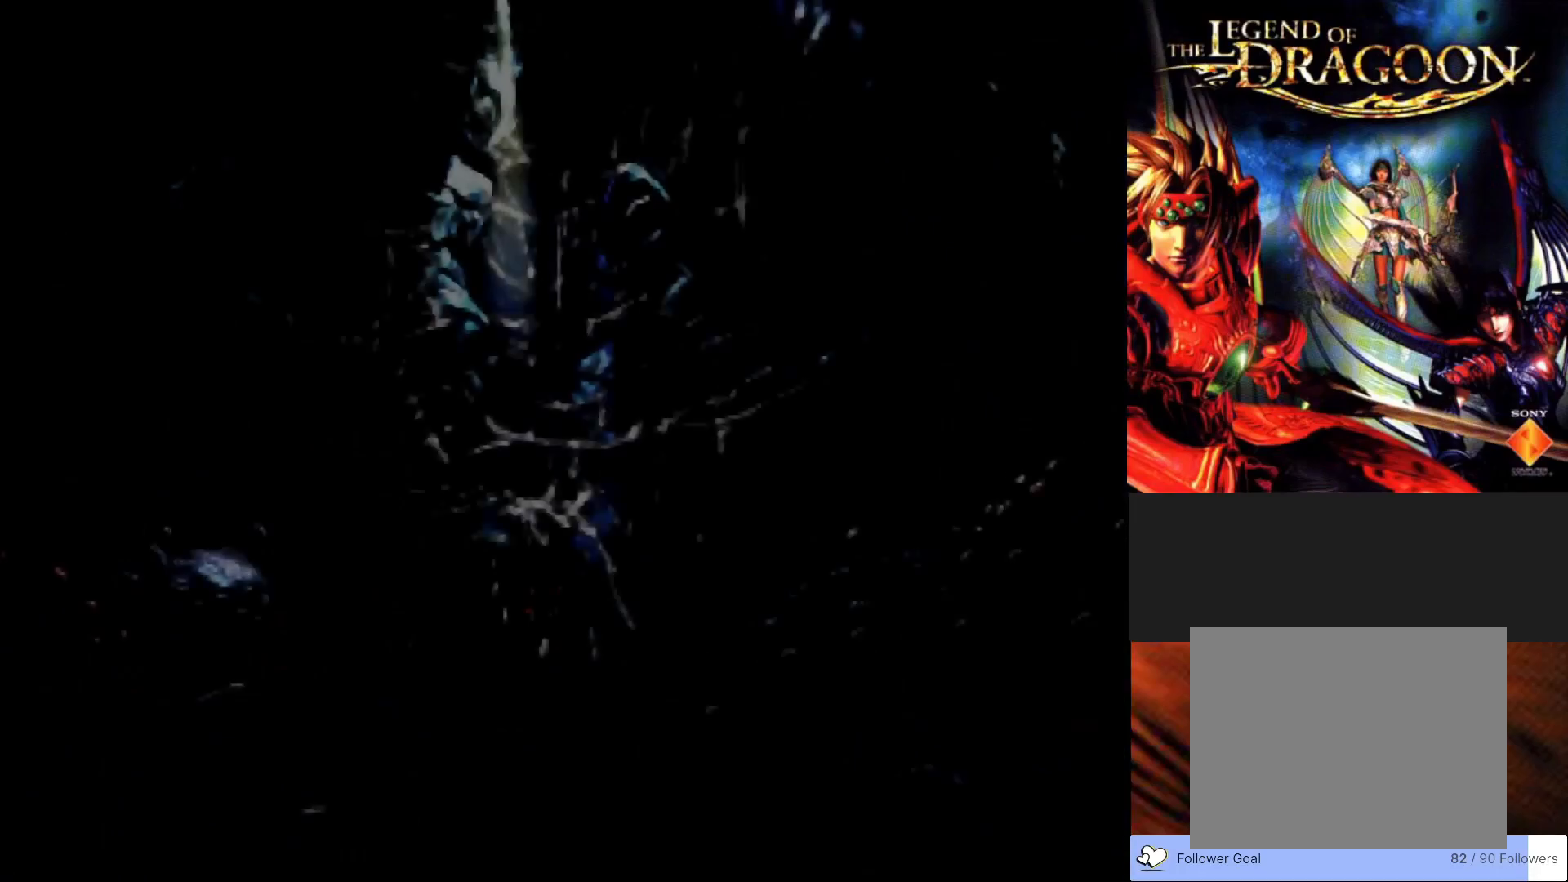
{"buttons": [], "left_stick": "center", "events": []}
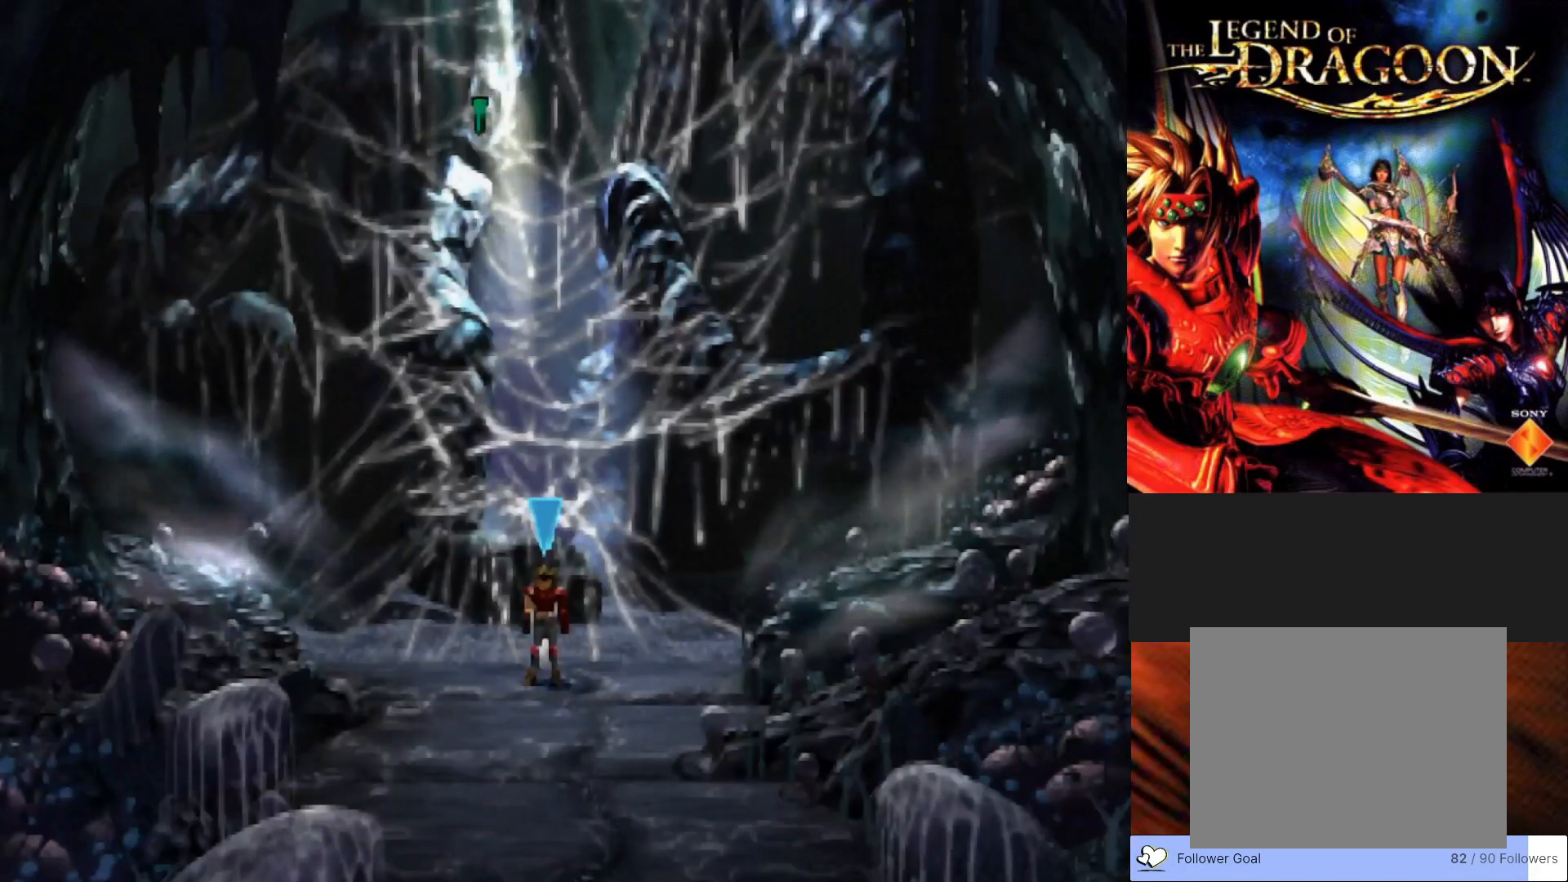
{"buttons": [], "left_stick": "center", "events": []}